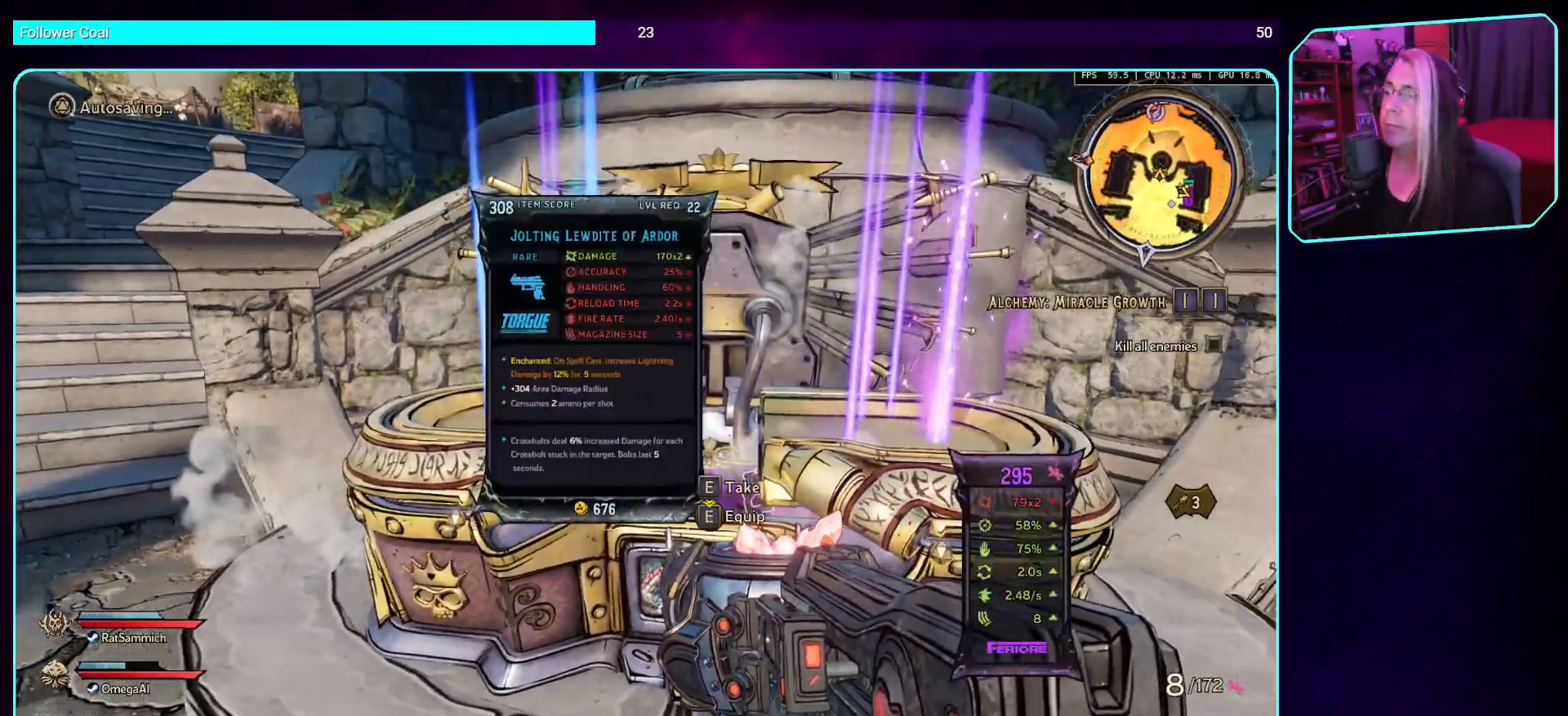
Gameplay with keyboard and mouse; each line is a JSON object with the keys and mouse buttons held at the frame after it. "events" lists presses ("down") and releases ("up") of "a", "ctrl", "d", "e", "q", "s", "shift", "space", "w", "mouse_left", "mouse_wheel", "mouse_right", "mouse_mb4" and "mouse_mb5" between this image and that frame as [ms after this image, input, new state], when the widget could be followed in between. "mouse_left", "mouse_wheel", "mouse_right", "mouse_mb4", "mouse_mb5" = the "left", "wheel", "right", "mb4", "mb5" buttons of the "mouse" list. No other keys are recorded. "wheel" means that the mouse wheel is clicked or scrolled. Mouse movement is not recorded.
{"keys": [], "mouse": [], "events": []}
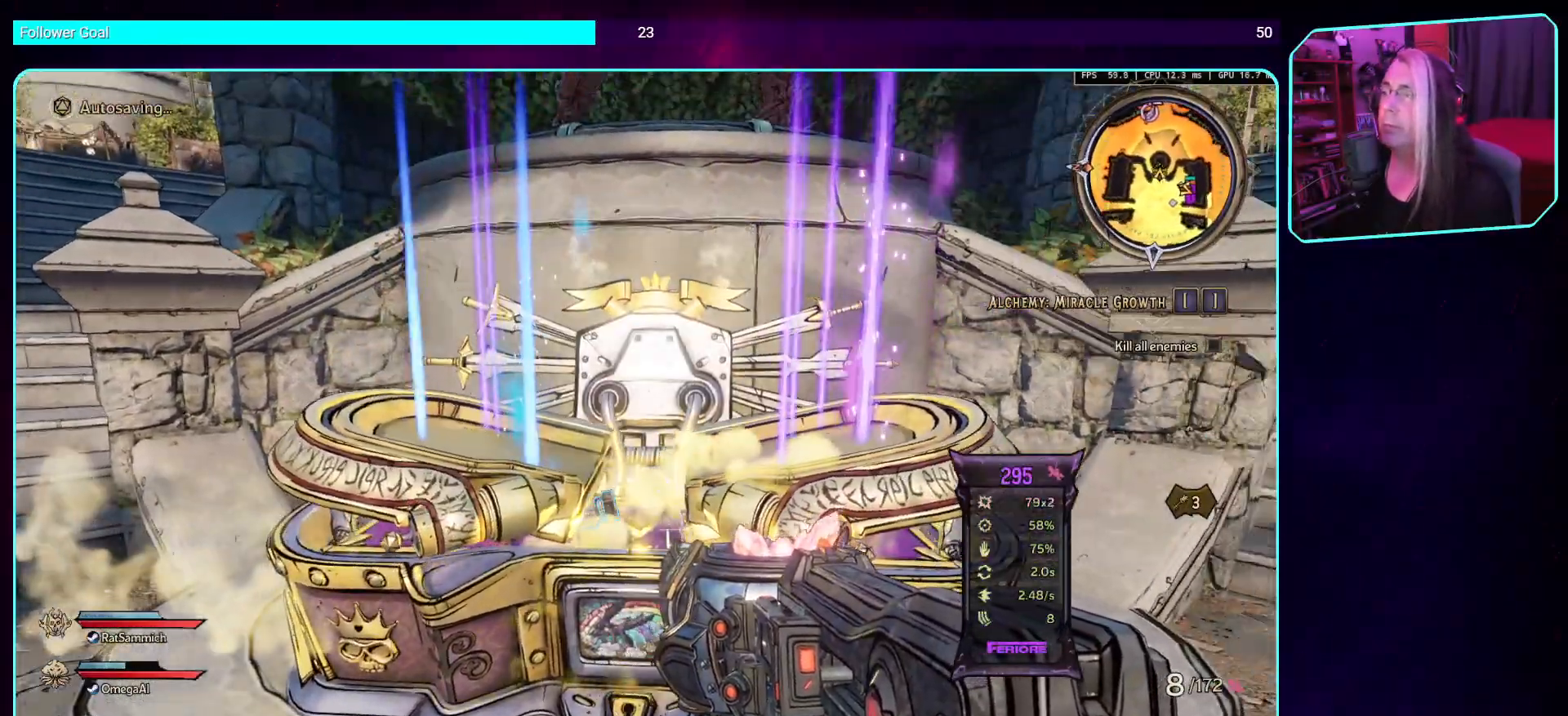
{"keys": ["w"], "mouse": [], "events": [[235, "w", "down"]]}
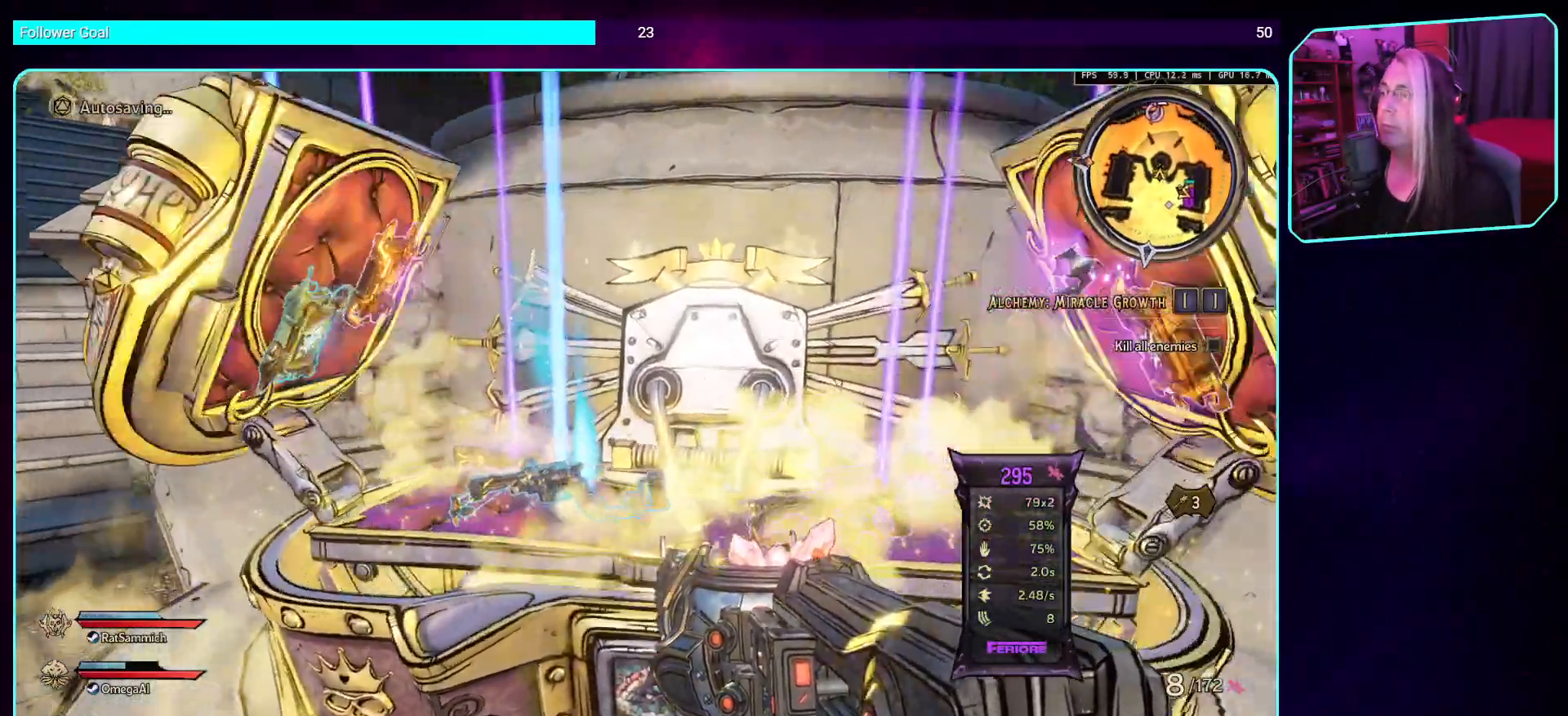
{"keys": [], "mouse": [], "events": [[50, "w", "up"]]}
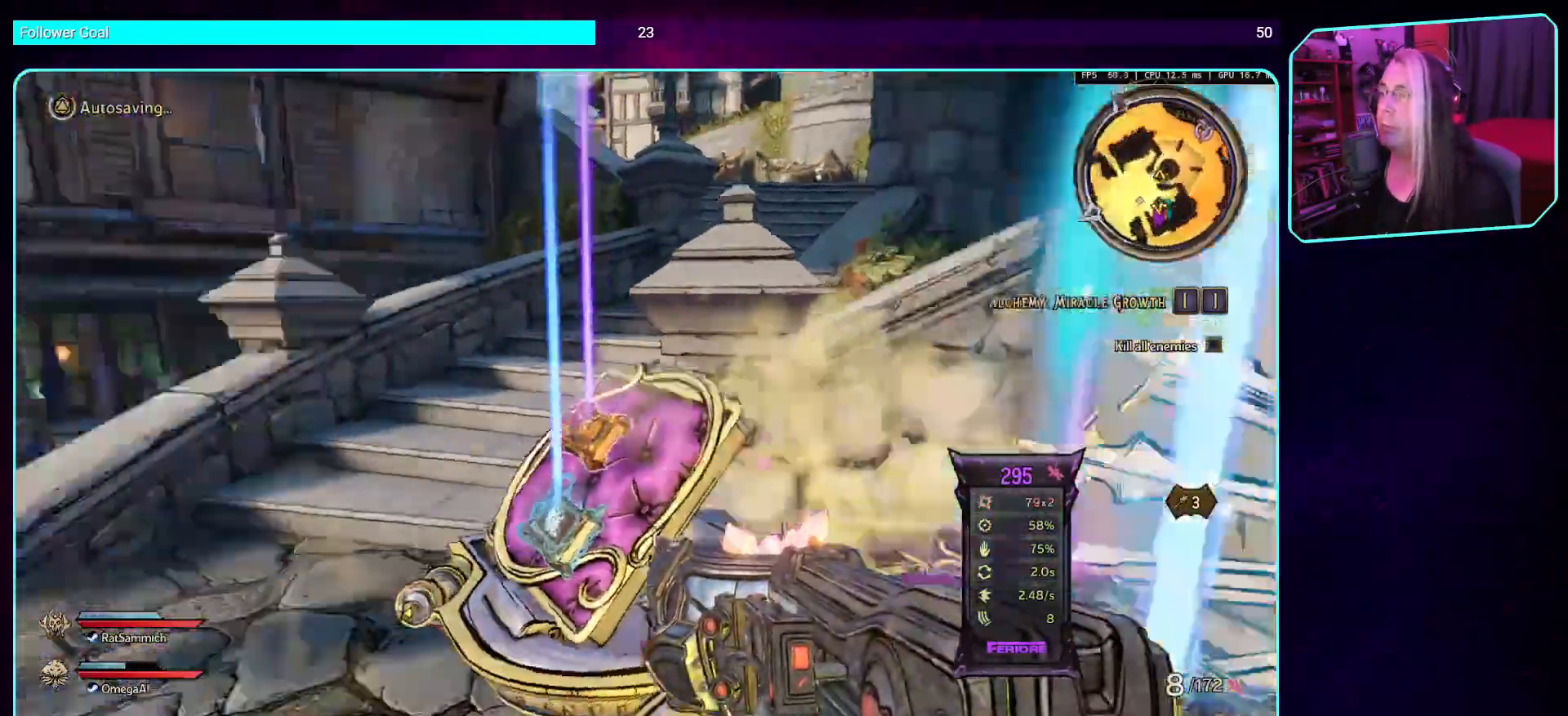
{"keys": ["a"], "mouse": [], "events": [[370, "a", "down"]]}
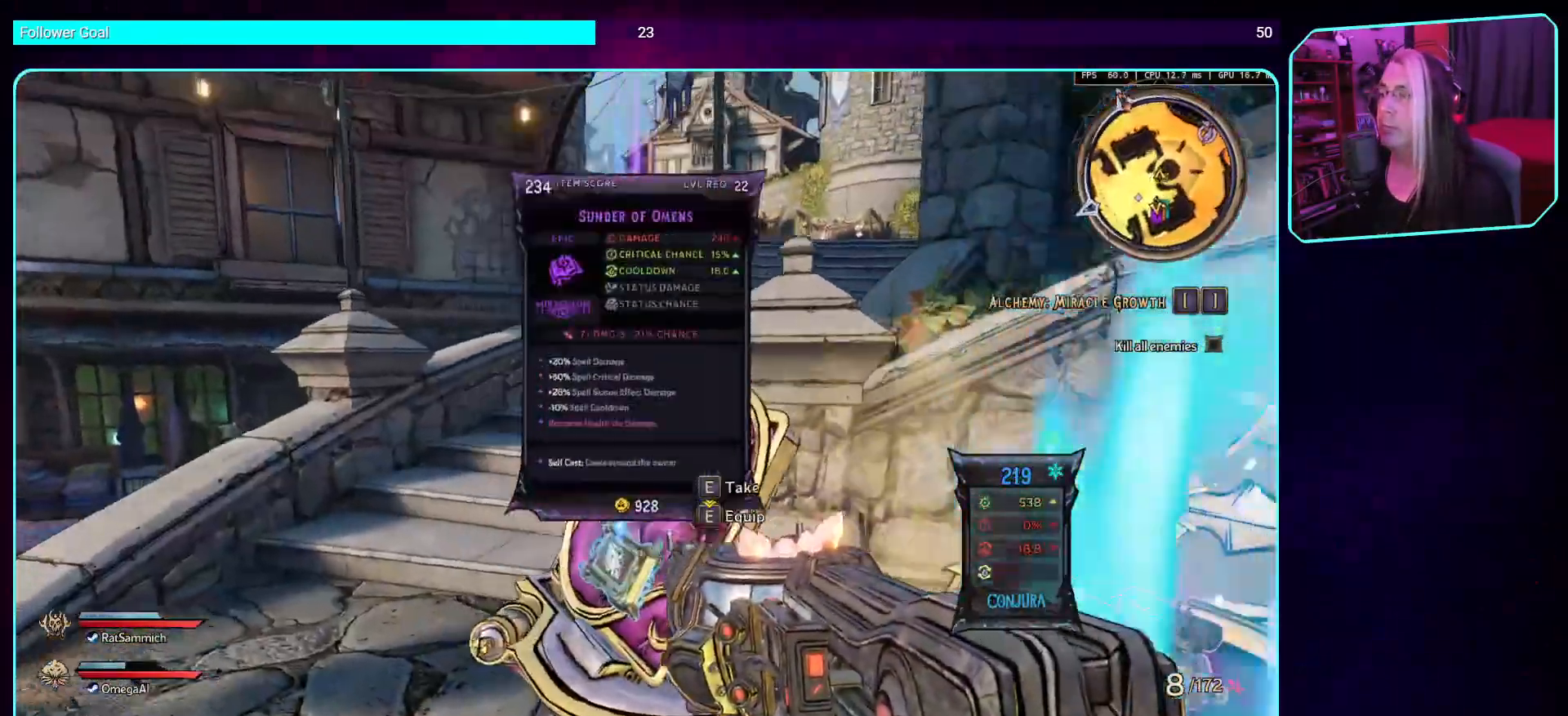
{"keys": [], "mouse": [], "events": [[101, "a", "up"]]}
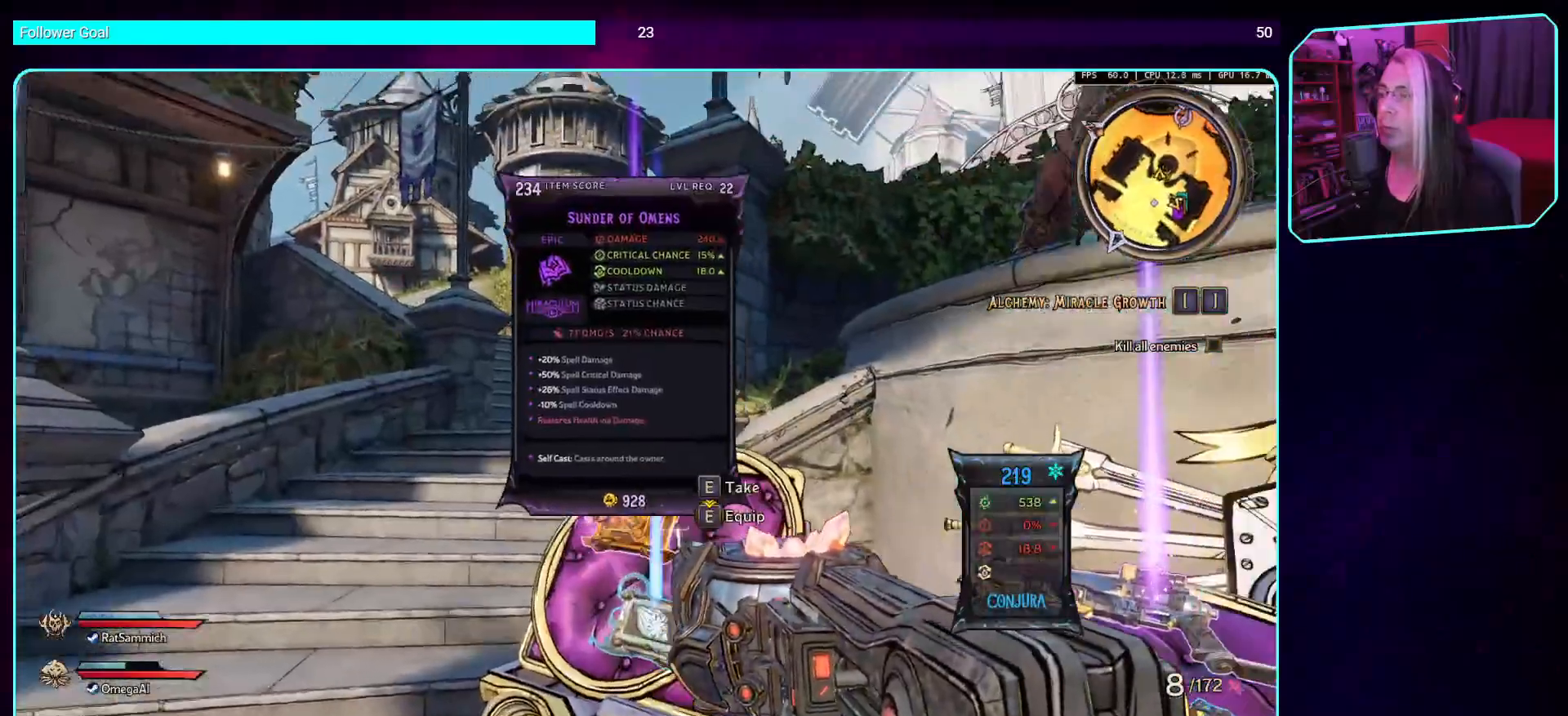
{"keys": [], "mouse": [], "events": [[134, "e", "down"], [235, "e", "up"]]}
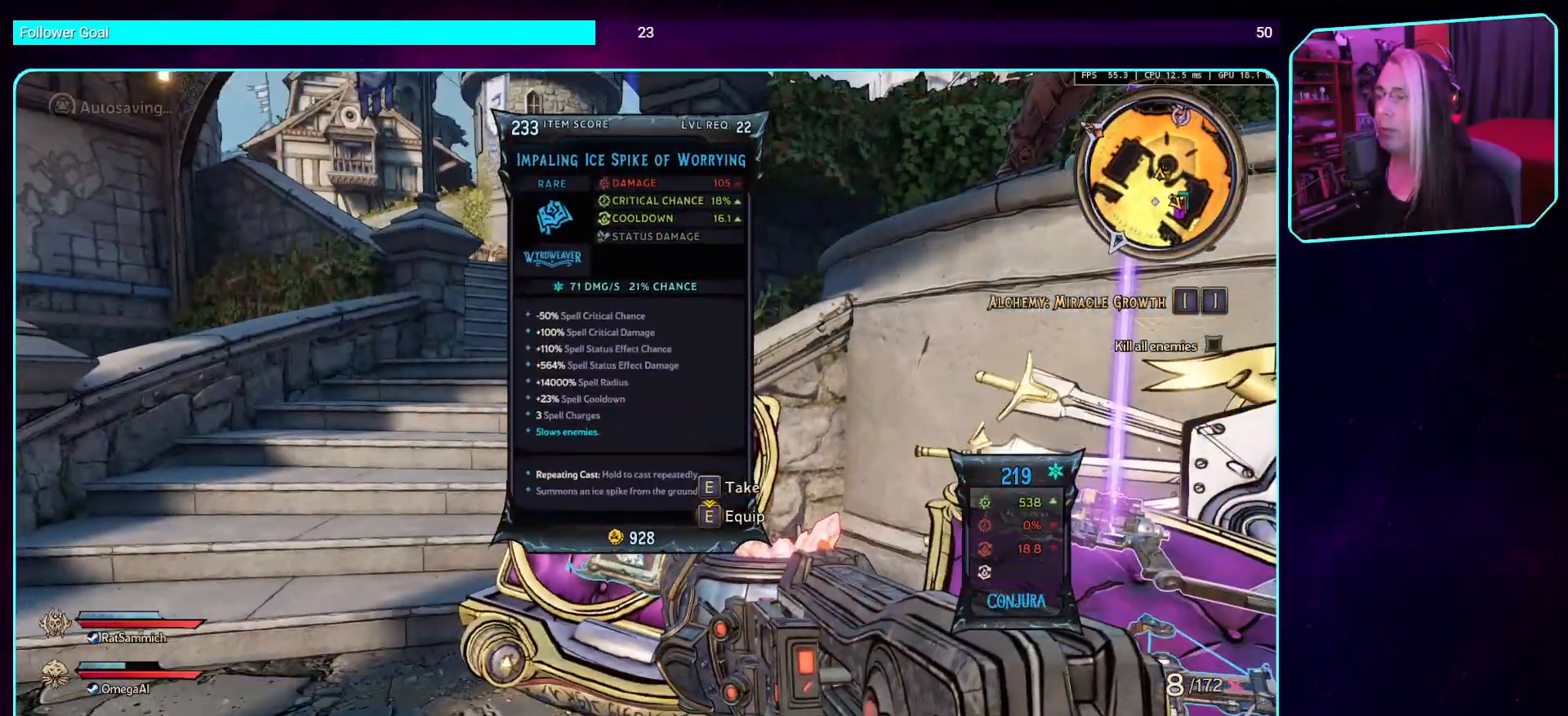
{"keys": [], "mouse": [], "events": [[236, "e", "down"], [370, "e", "up"]]}
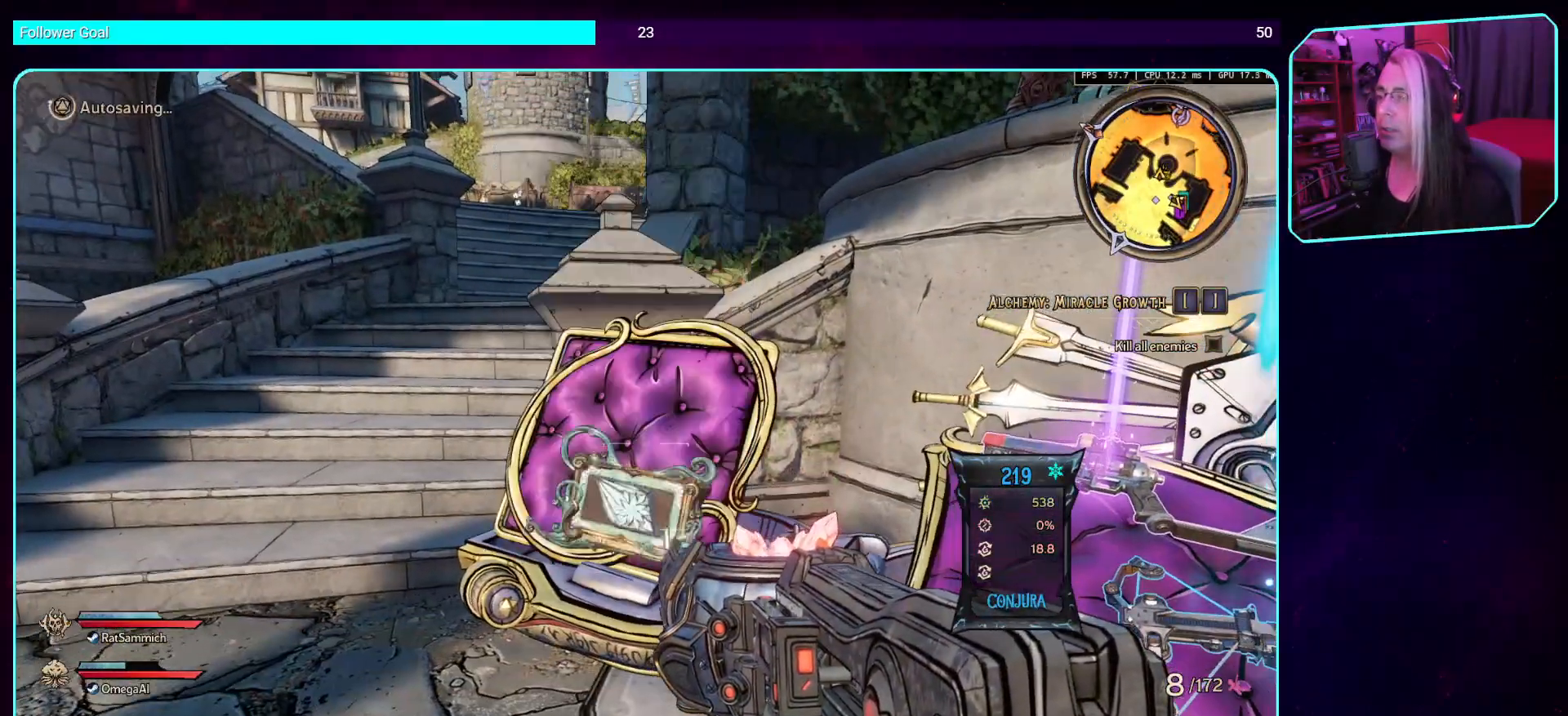
{"keys": [], "mouse": [], "events": []}
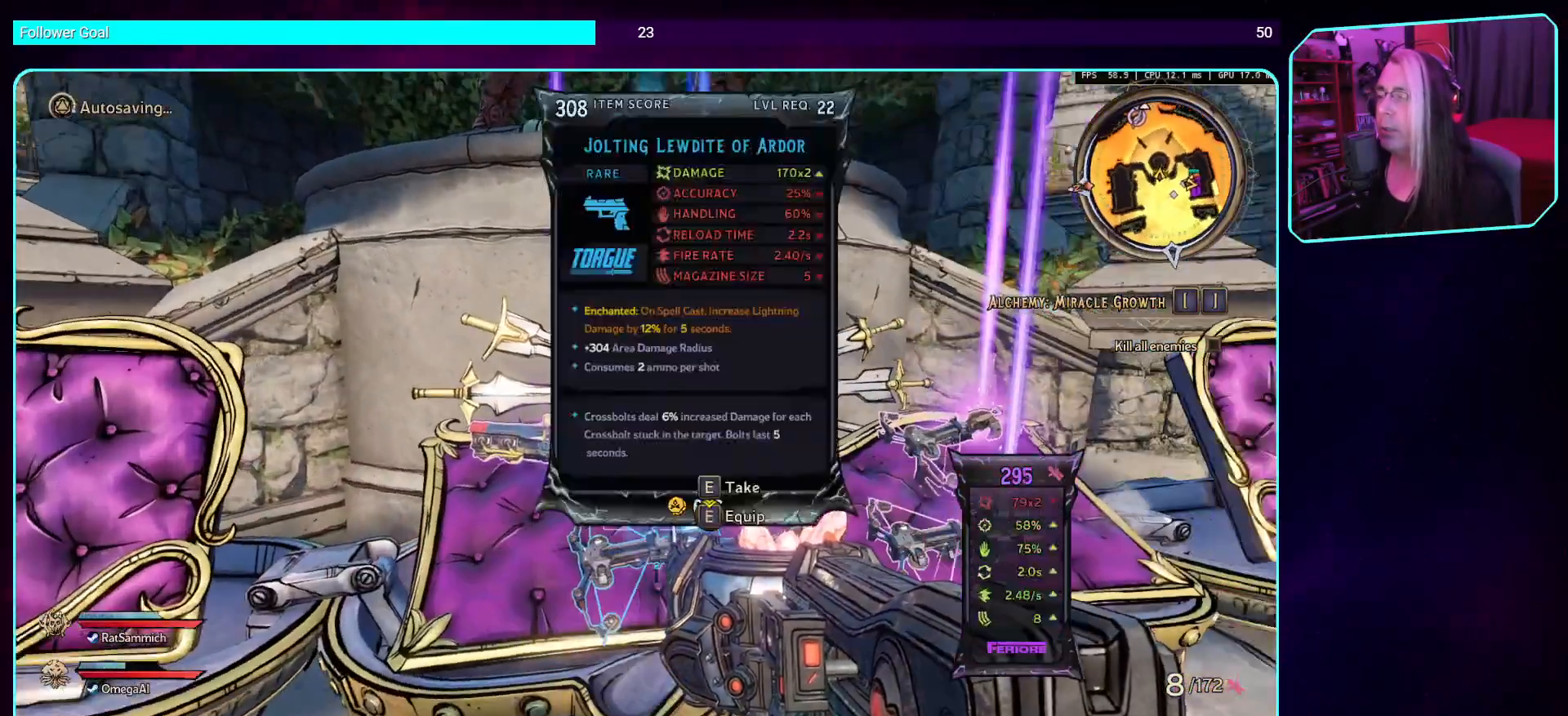
{"keys": [], "mouse": [], "events": [[185, "e", "down"], [336, "e", "up"]]}
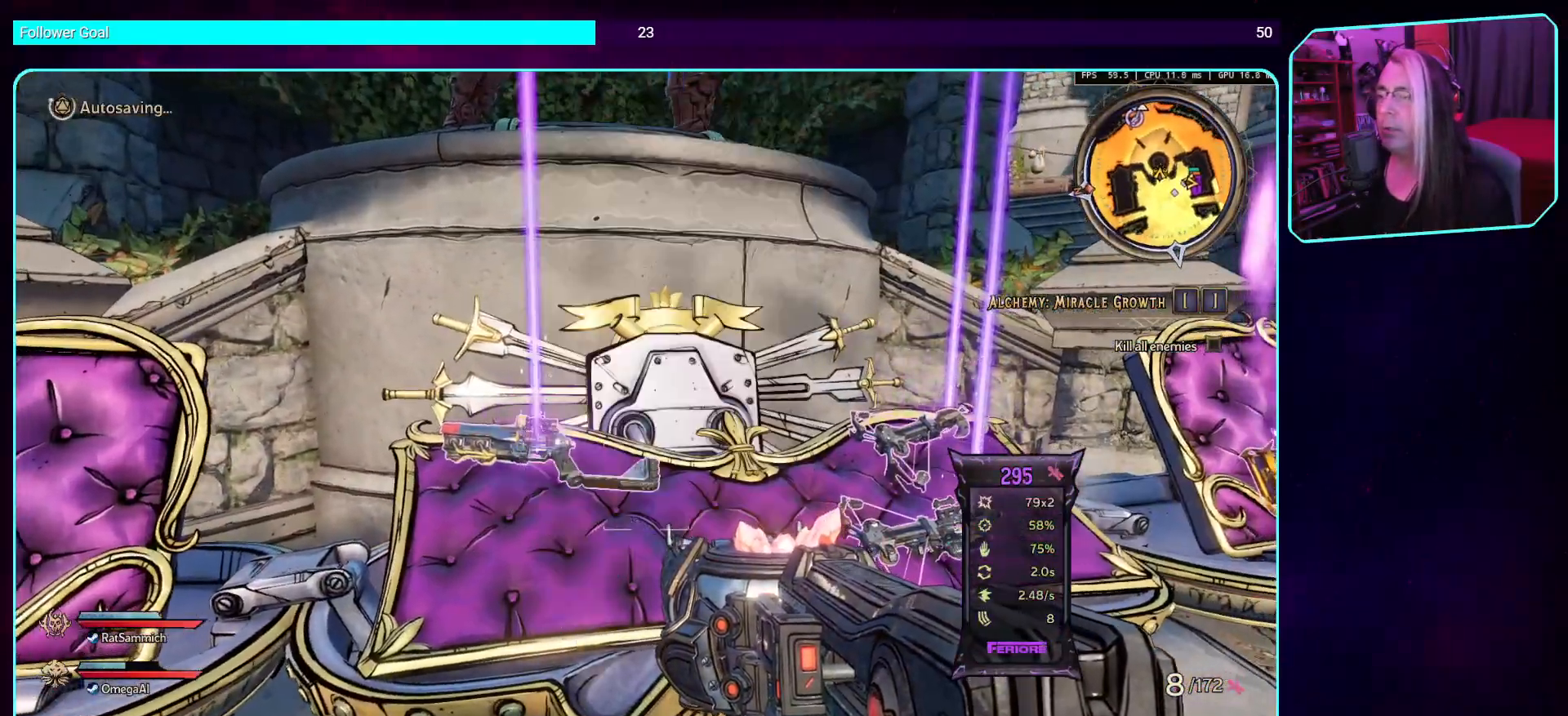
{"keys": [], "mouse": [], "events": [[184, "e", "down"], [369, "e", "up"]]}
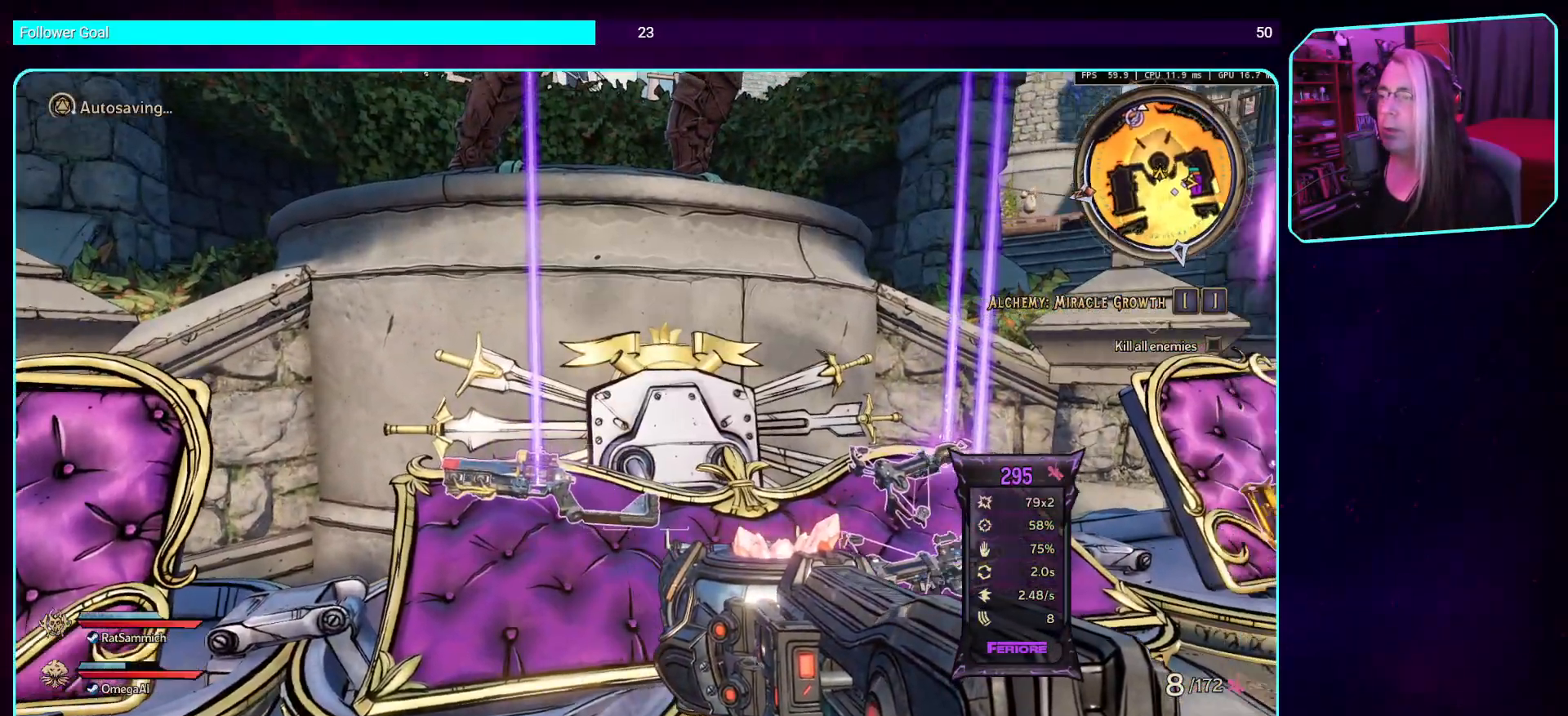
{"keys": [], "mouse": [], "events": [[387, "a", "down"], [454, "a", "up"]]}
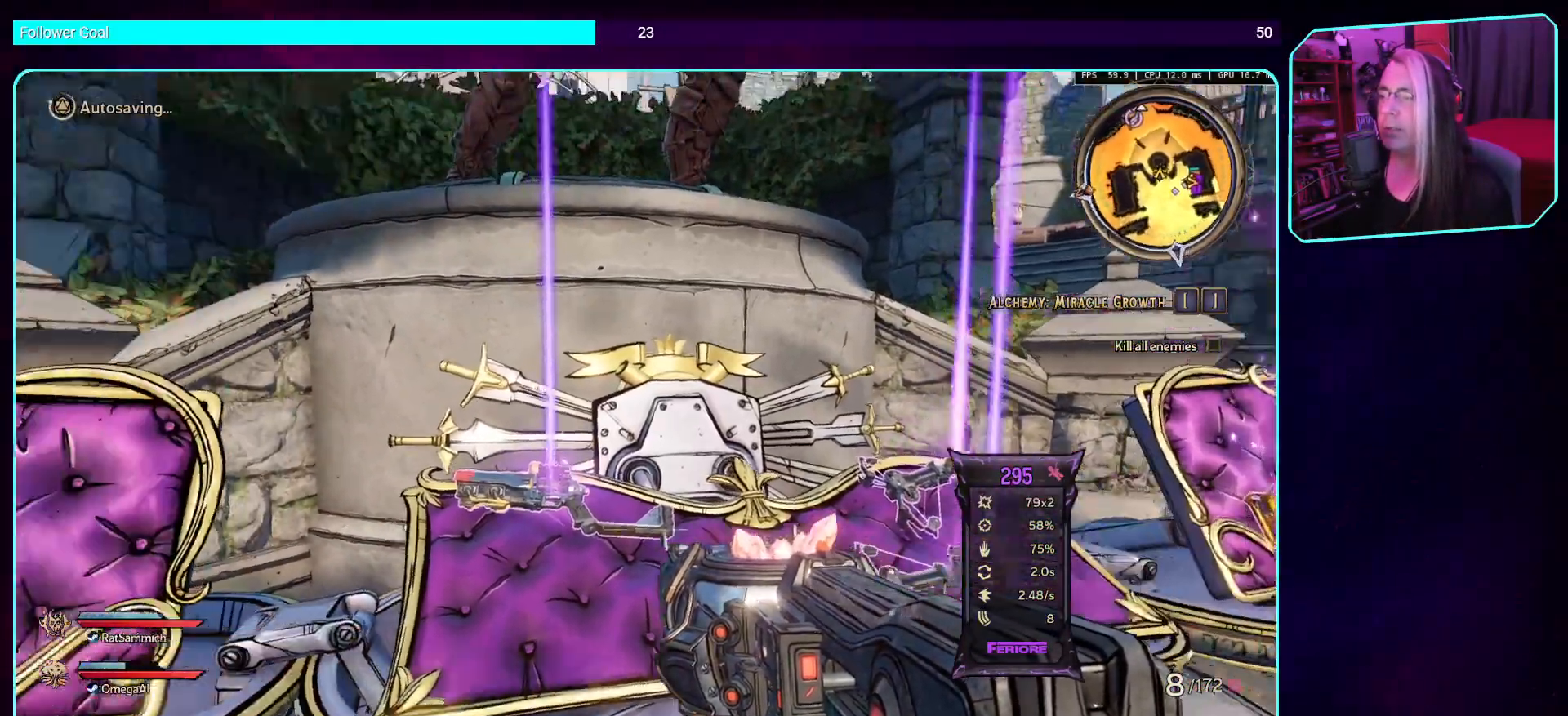
{"keys": [], "mouse": [], "events": [[151, "e", "down"], [252, "e", "up"]]}
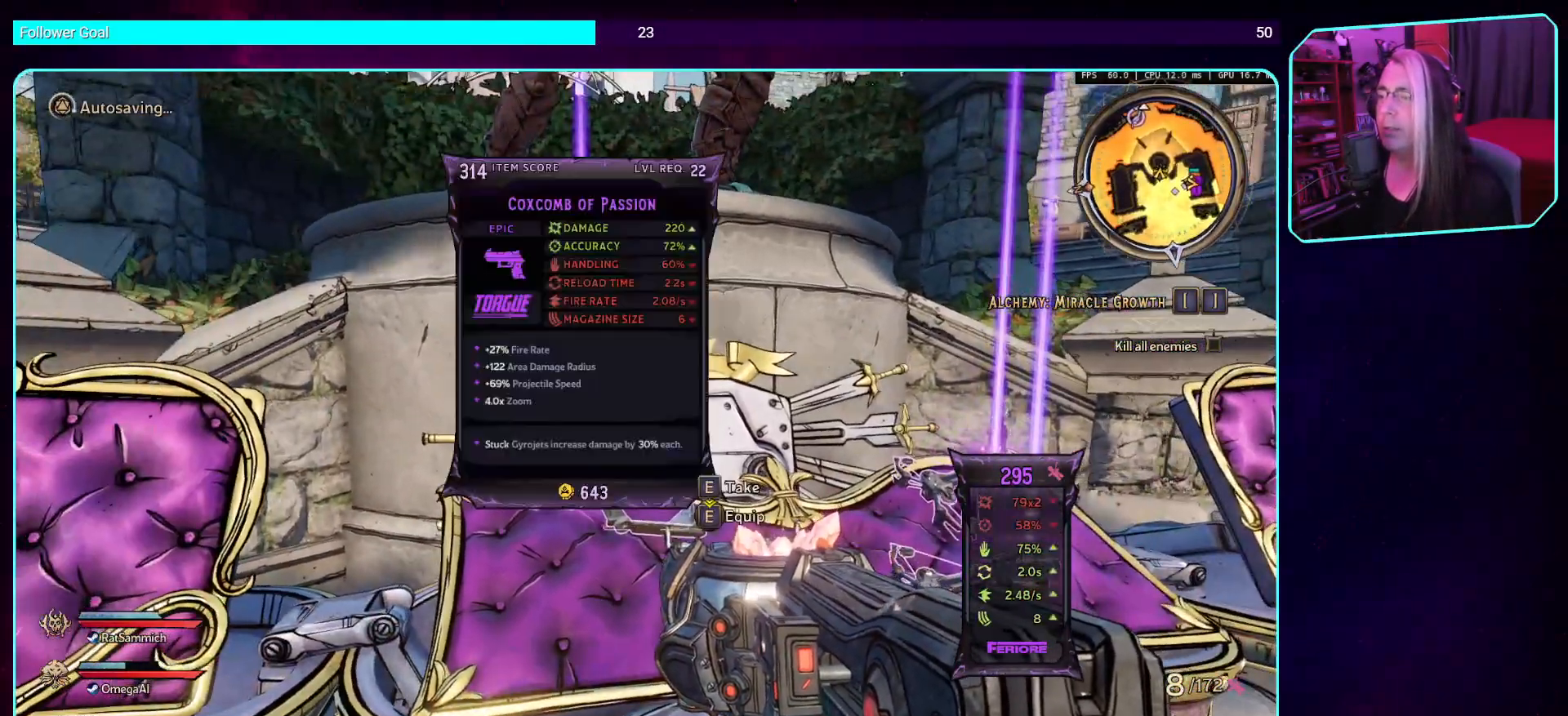
{"keys": [], "mouse": [], "events": [[202, "e", "down"], [353, "e", "up"]]}
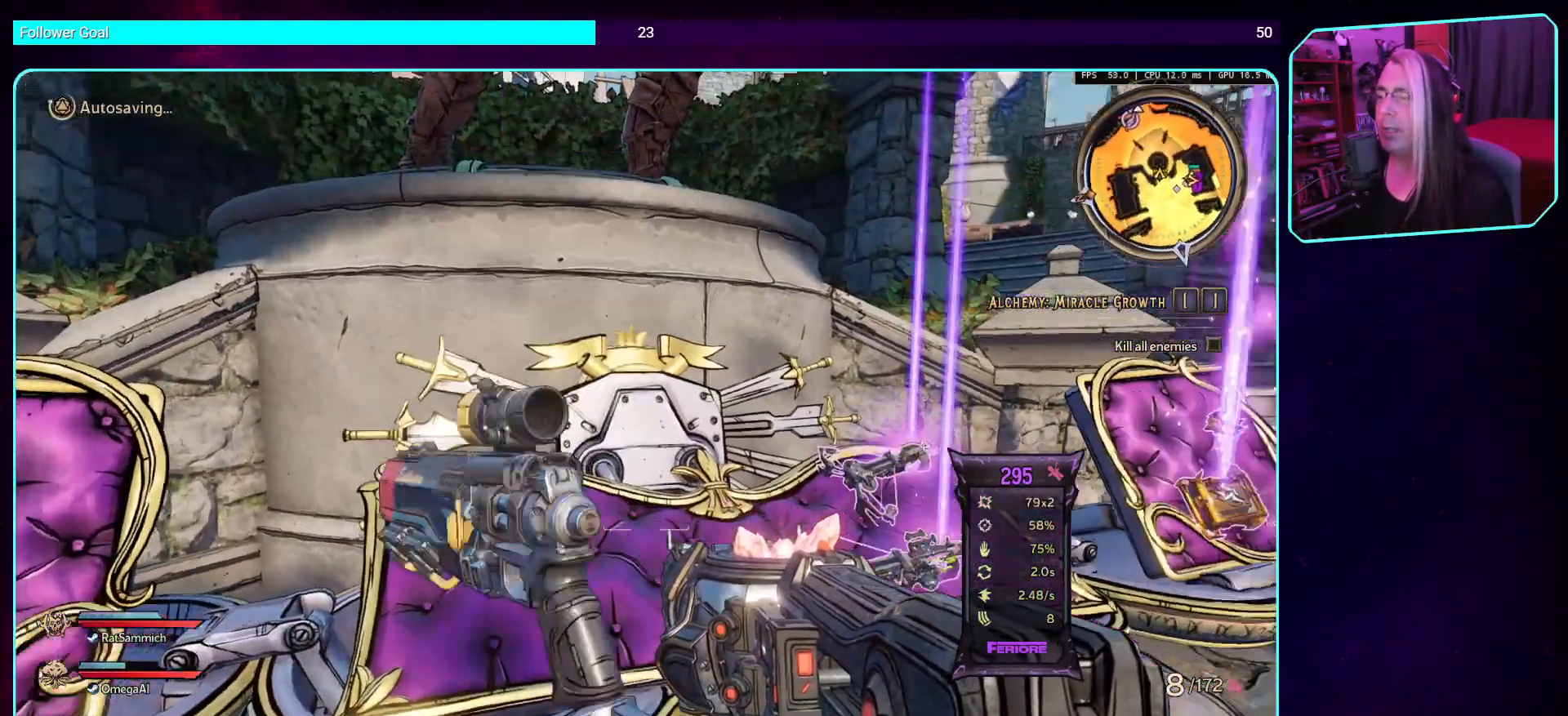
{"keys": [], "mouse": [], "events": [[67, "d", "down"], [235, "w", "down"], [268, "d", "up"], [386, "w", "up"]]}
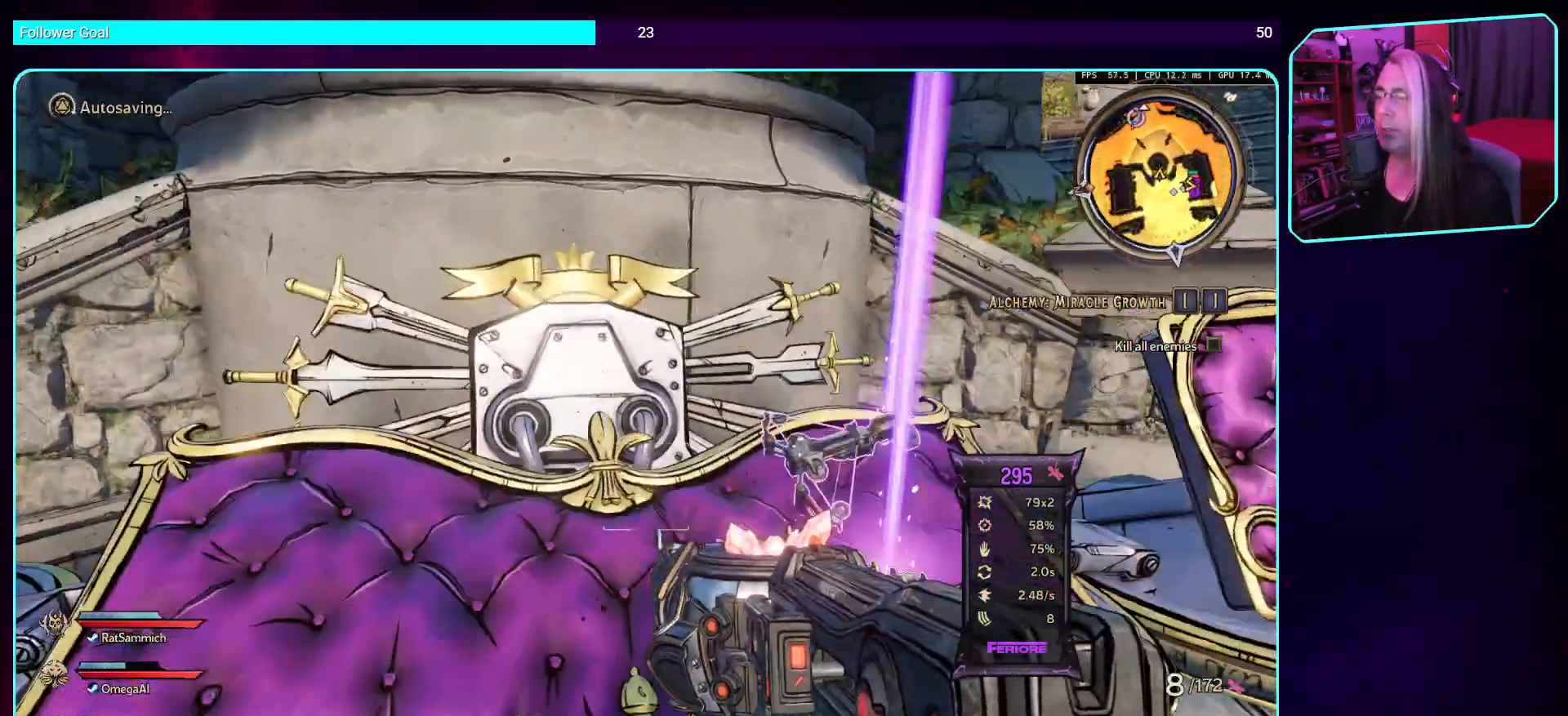
{"keys": [], "mouse": [], "events": [[286, "e", "down"], [403, "e", "up"]]}
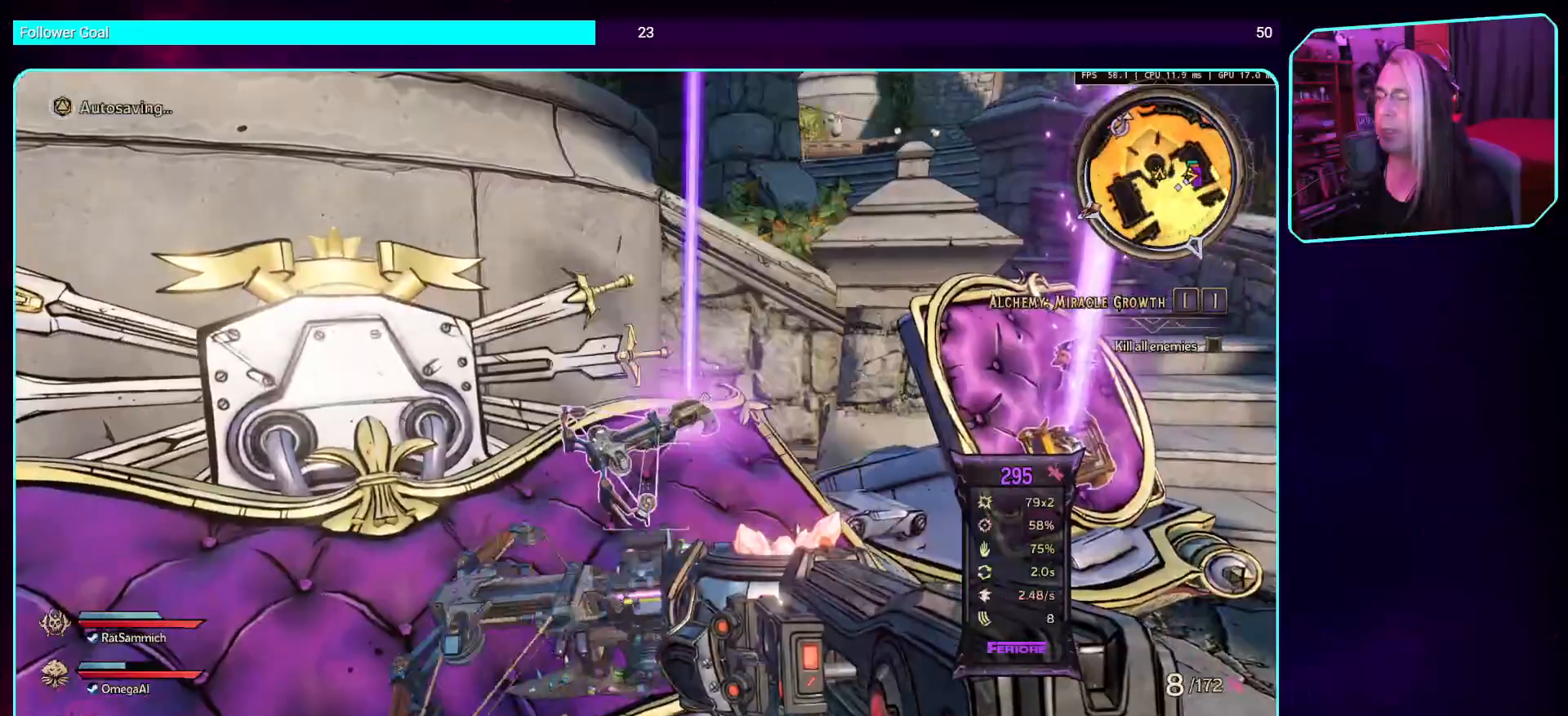
{"keys": [], "mouse": [], "events": [[336, "e", "down"], [470, "e", "up"]]}
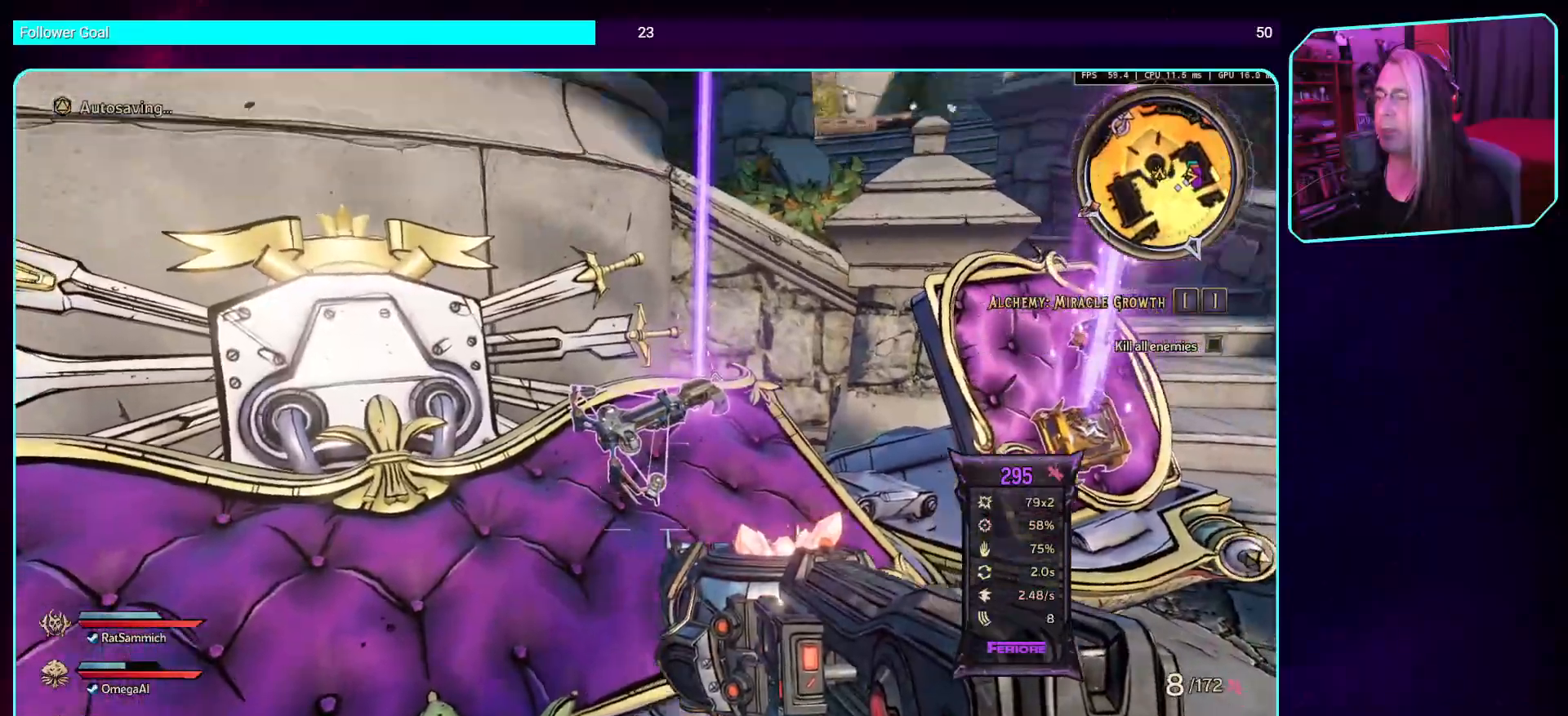
{"keys": [], "mouse": [], "events": [[185, "e", "down"], [319, "e", "up"]]}
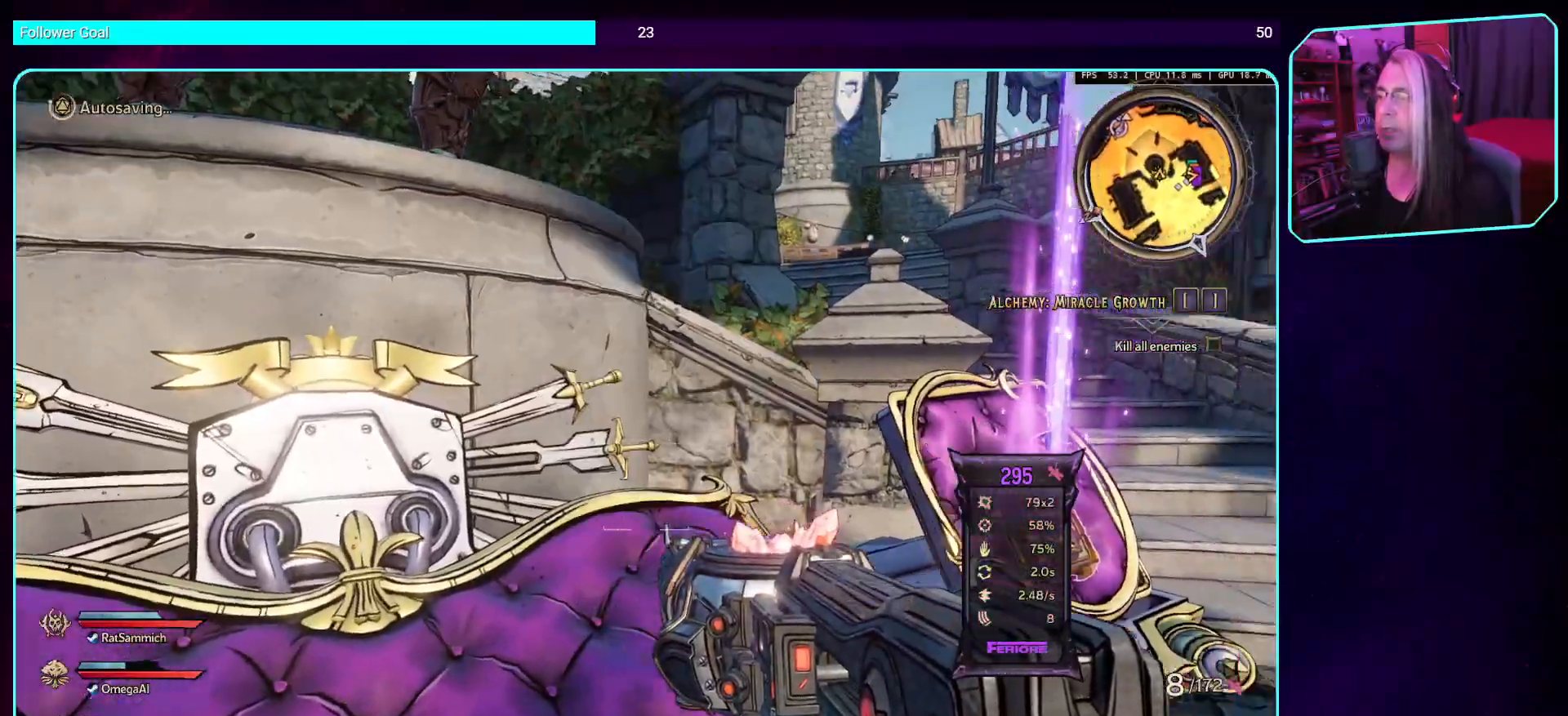
{"keys": [], "mouse": [], "events": [[100, "d", "down"], [235, "w", "down"], [403, "d", "up"], [403, "w", "up"]]}
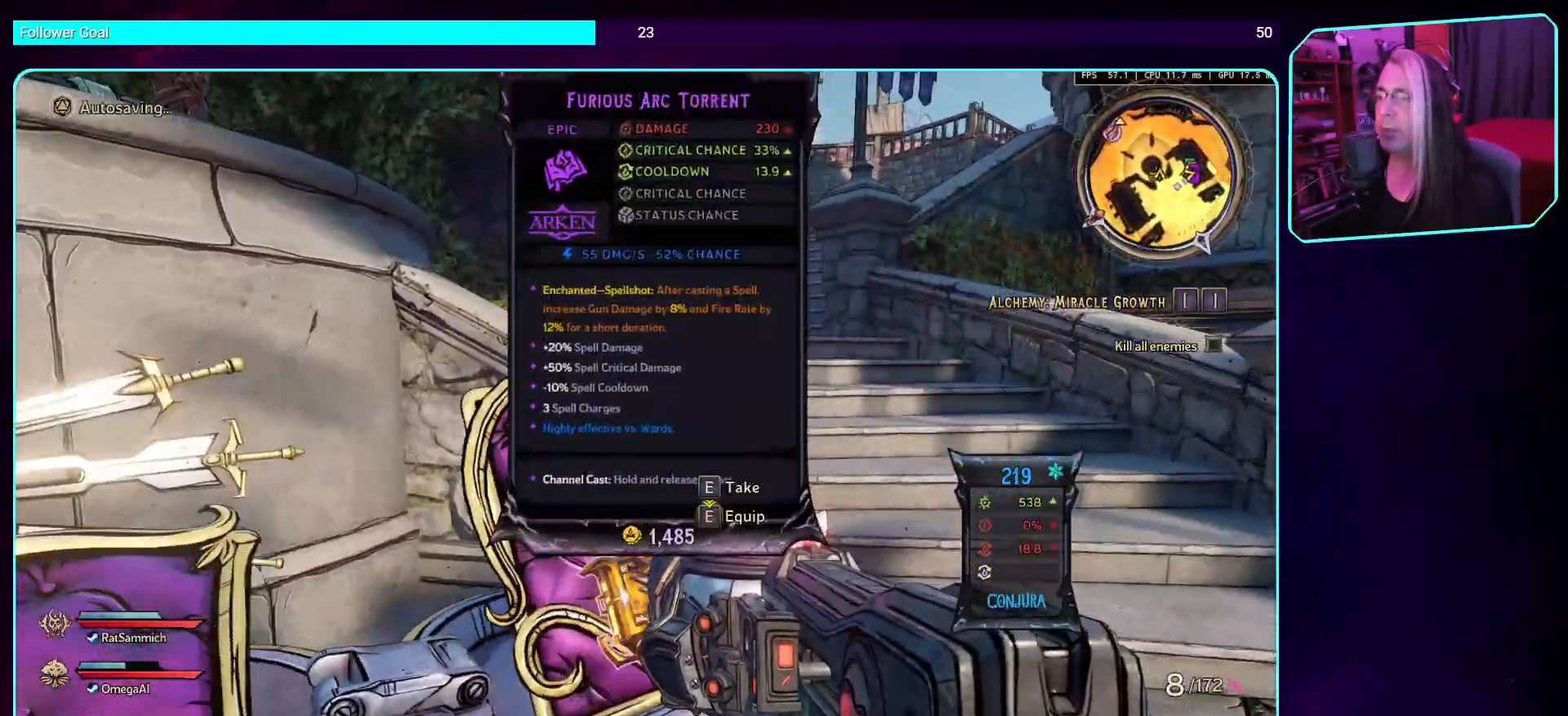
{"keys": [], "mouse": [], "events": [[202, "e", "down"], [353, "e", "up"]]}
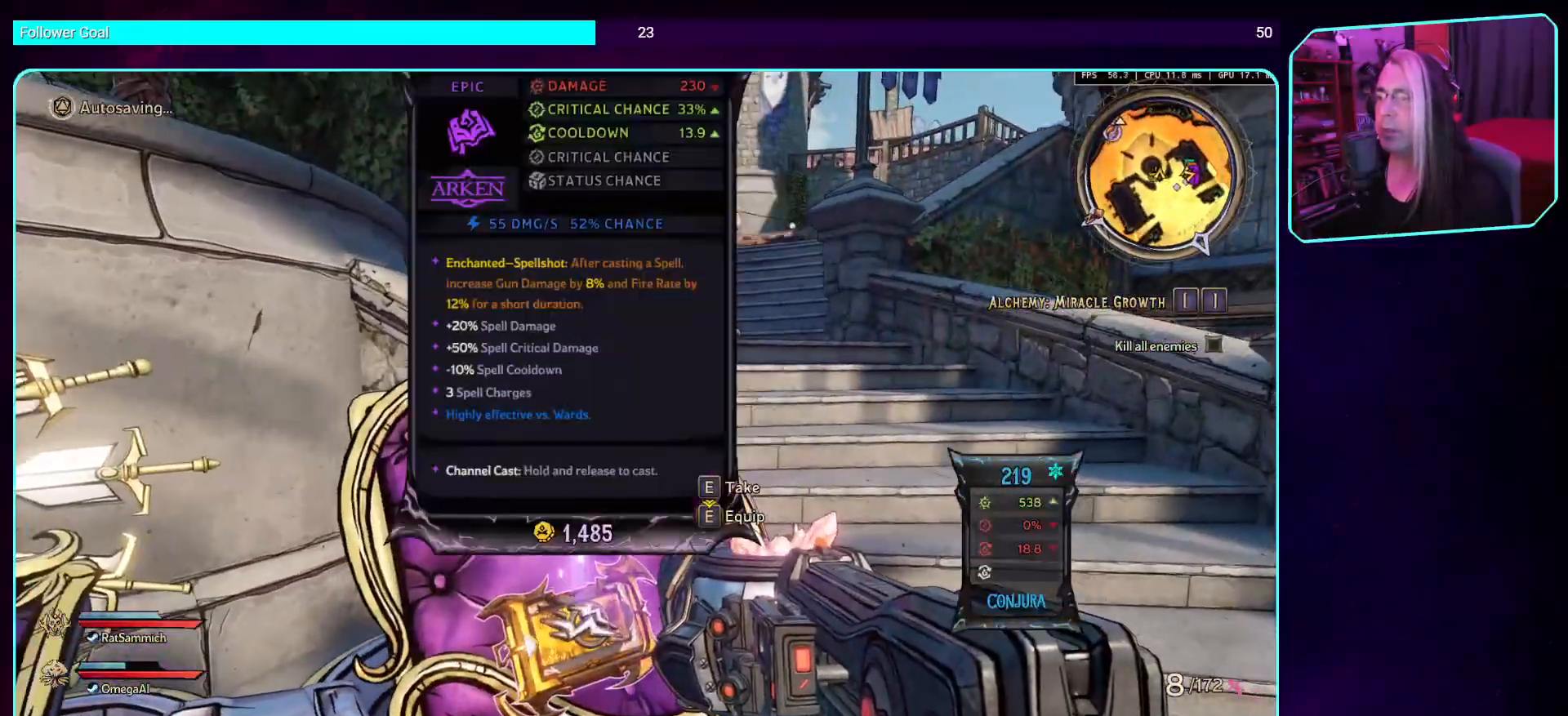
{"keys": [], "mouse": [], "events": [[336, "e", "down"], [420, "e", "up"]]}
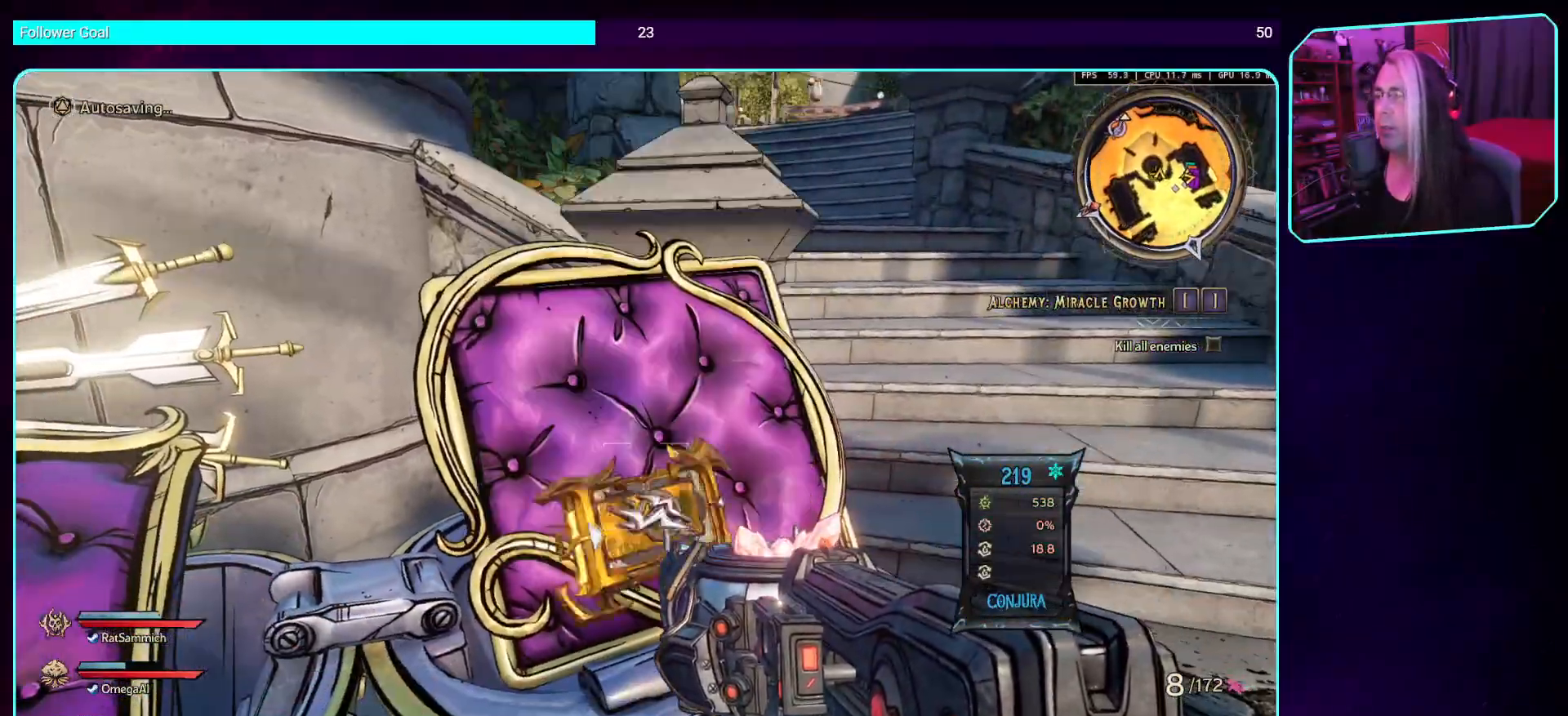
{"keys": ["d", "w"], "mouse": [], "events": [[353, "d", "down"], [504, "w", "down"]]}
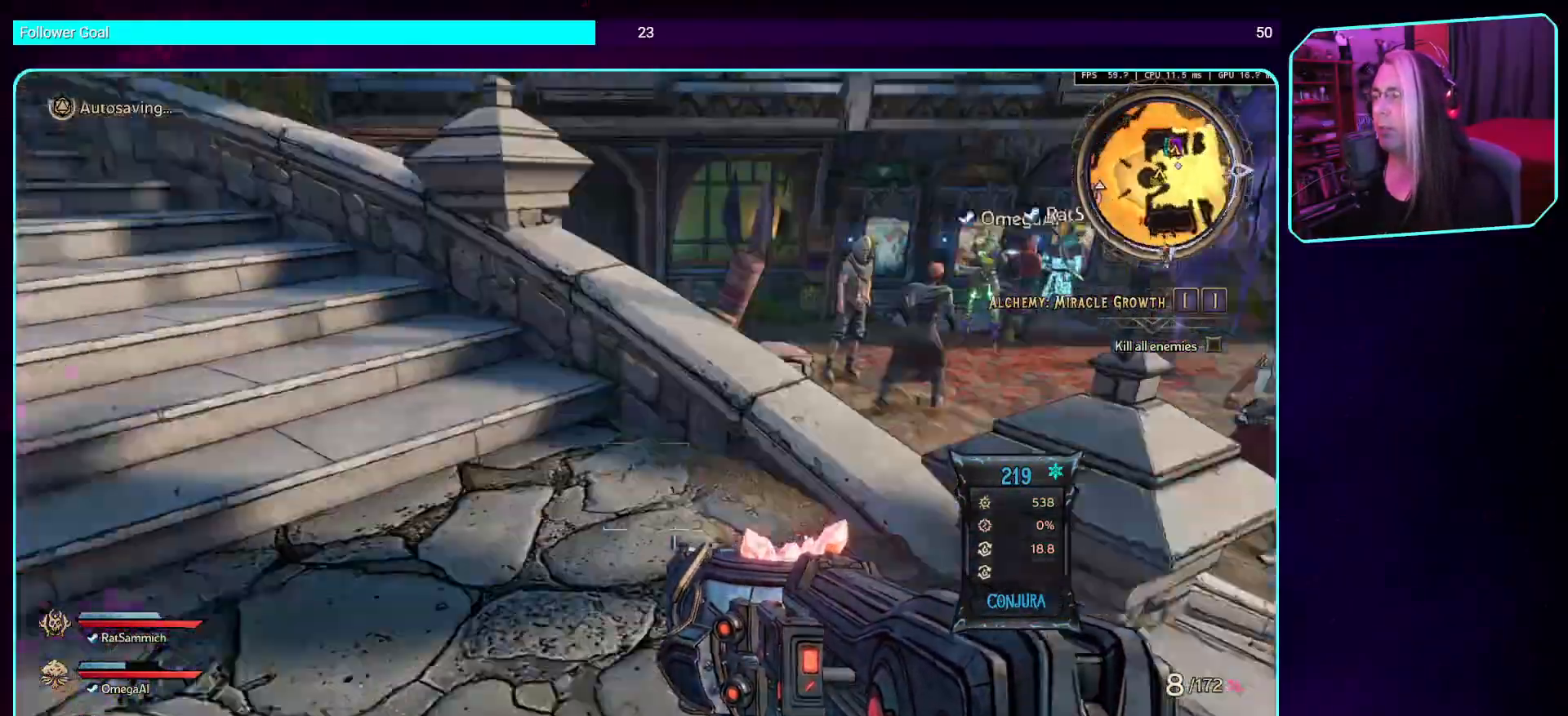
{"keys": ["d", "w"], "mouse": [], "events": [[84, "shift", "down"], [151, "d", "up"], [218, "shift", "up"], [503, "d", "down"]]}
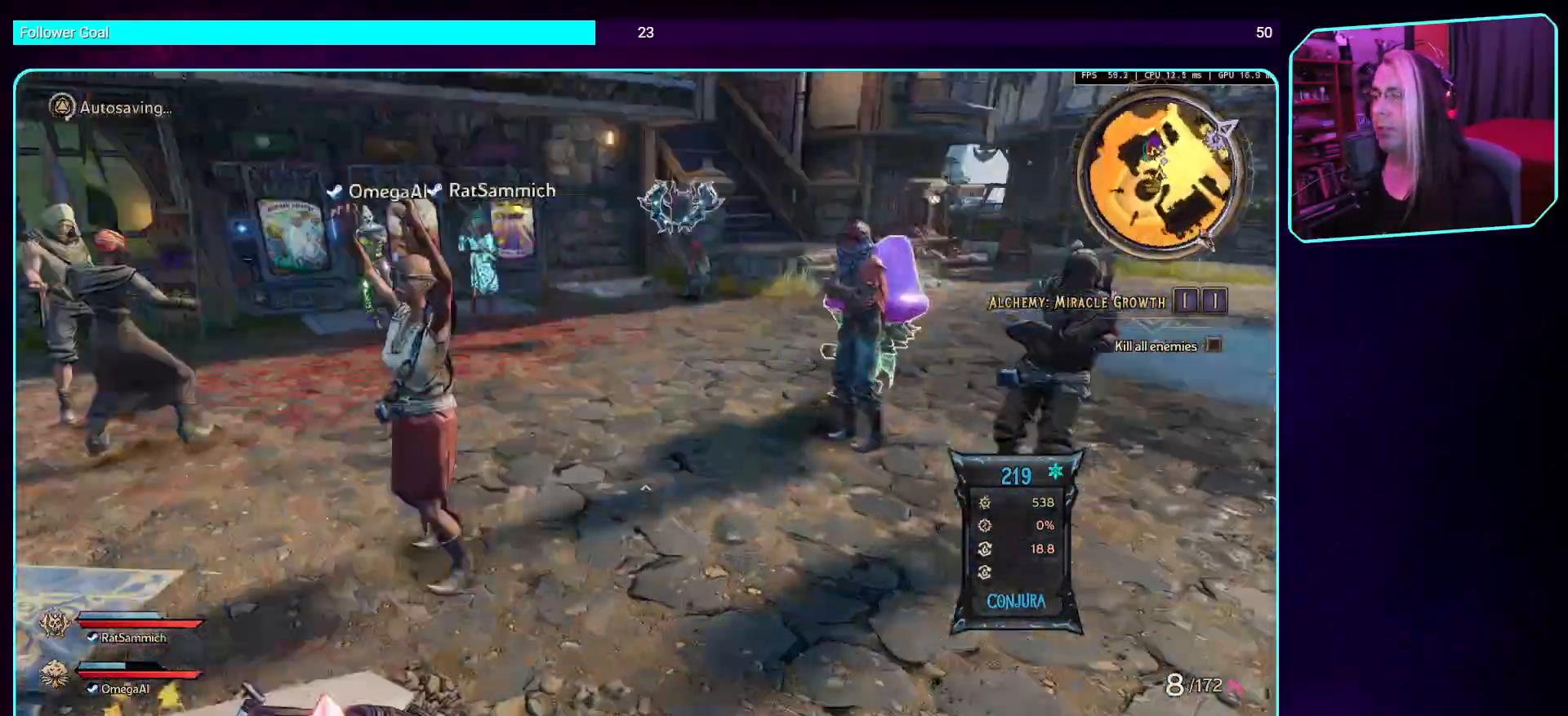
{"keys": ["w"], "mouse": [], "events": [[185, "d", "up"], [185, "space", "down"], [336, "space", "up"]]}
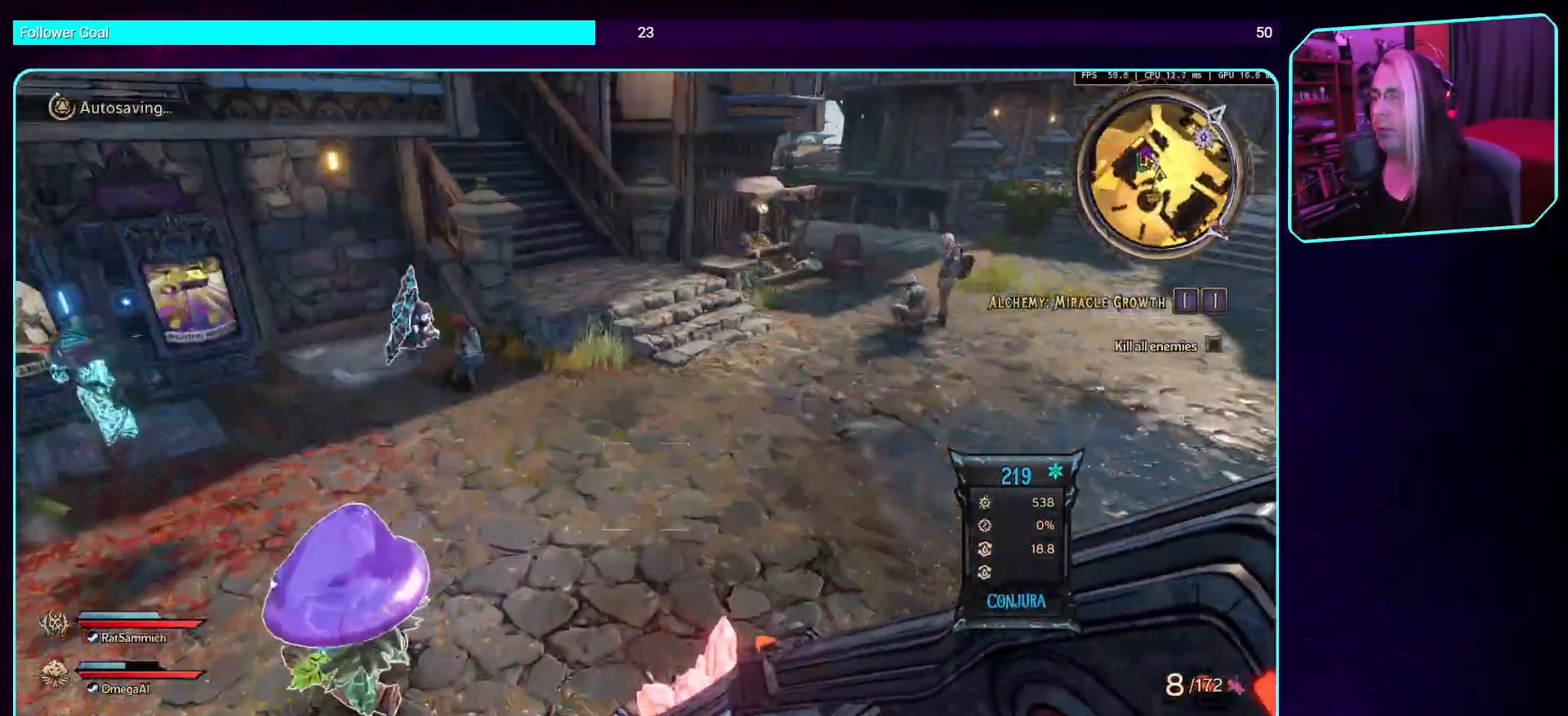
{"keys": [], "mouse": [], "events": [[67, "w", "up"], [235, "d", "down"], [453, "d", "up"]]}
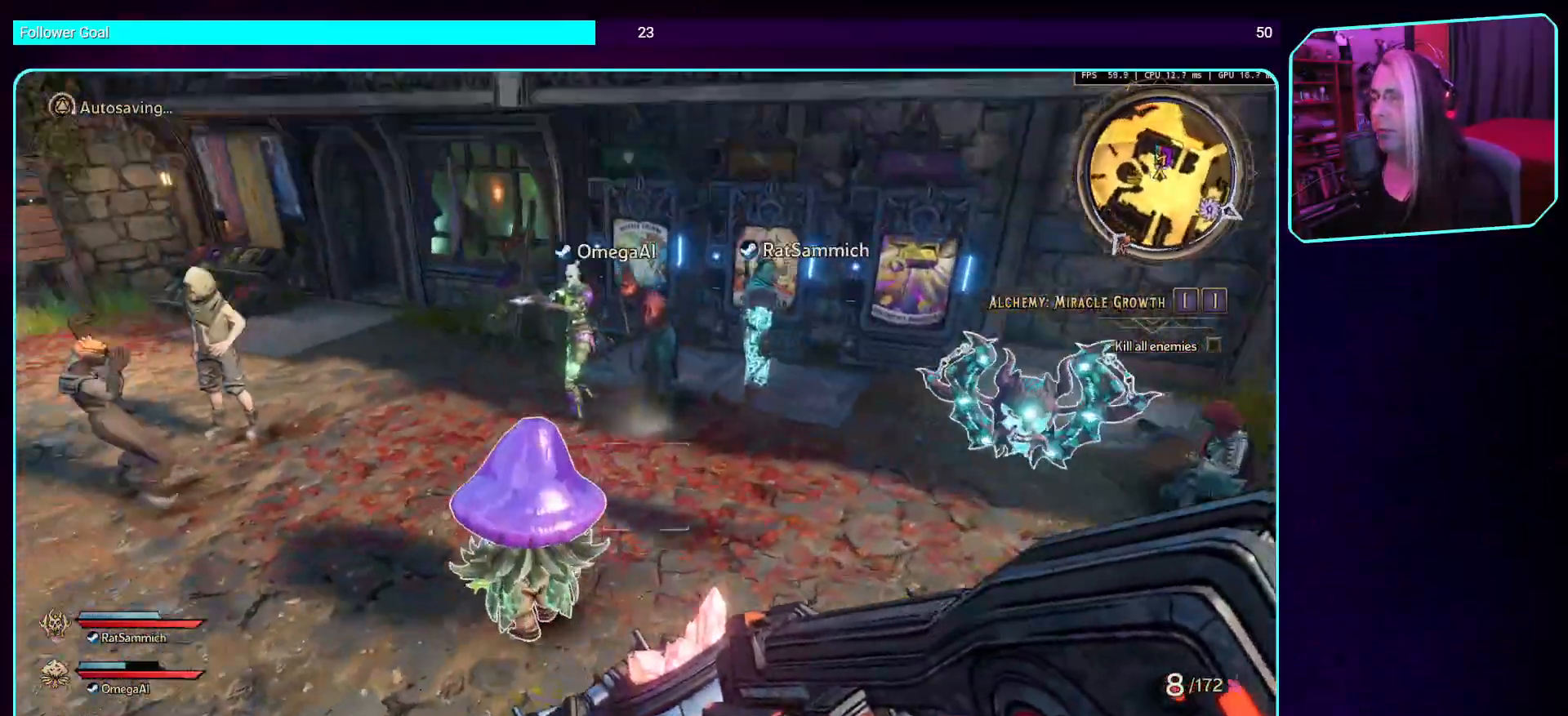
{"keys": [], "mouse": [], "events": []}
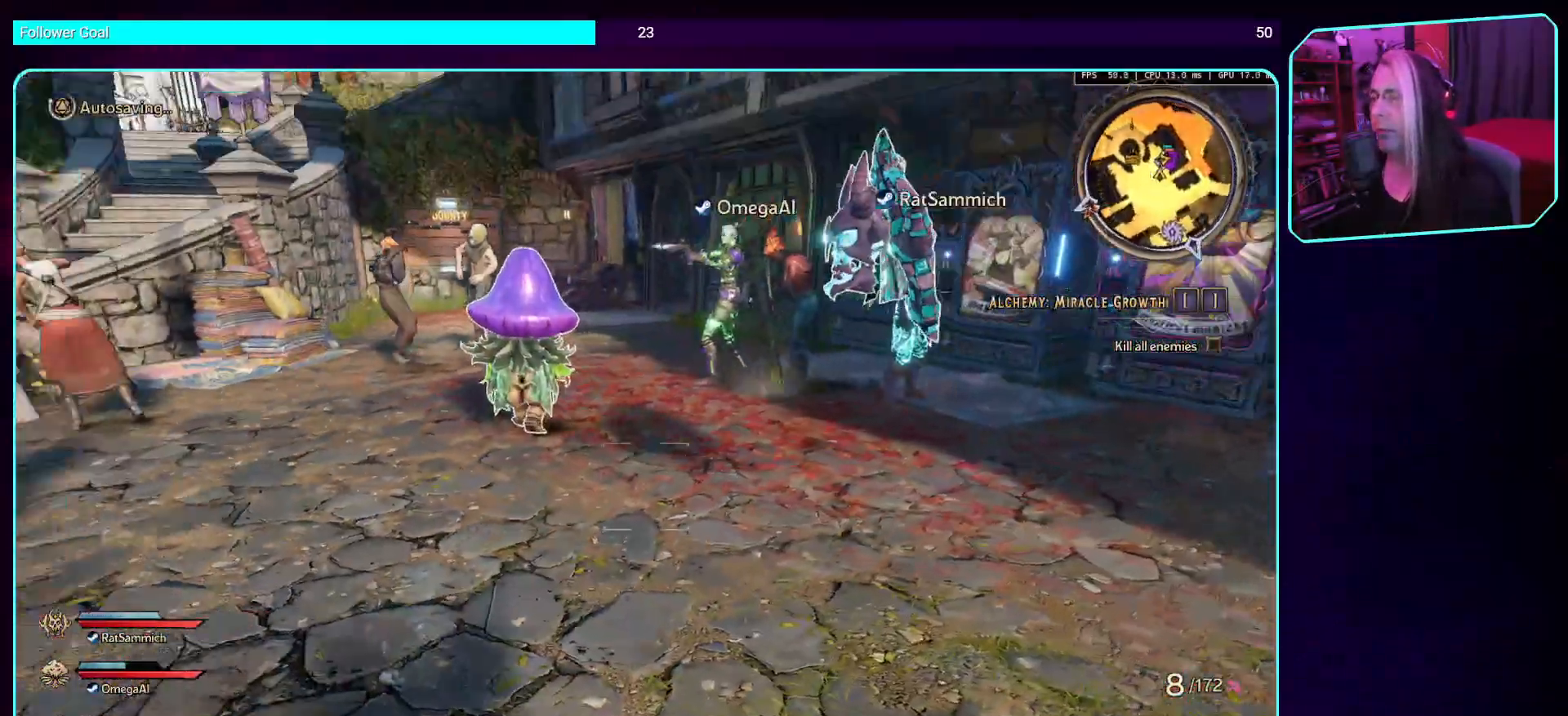
{"keys": ["w"], "mouse": [], "events": [[100, "w", "down"]]}
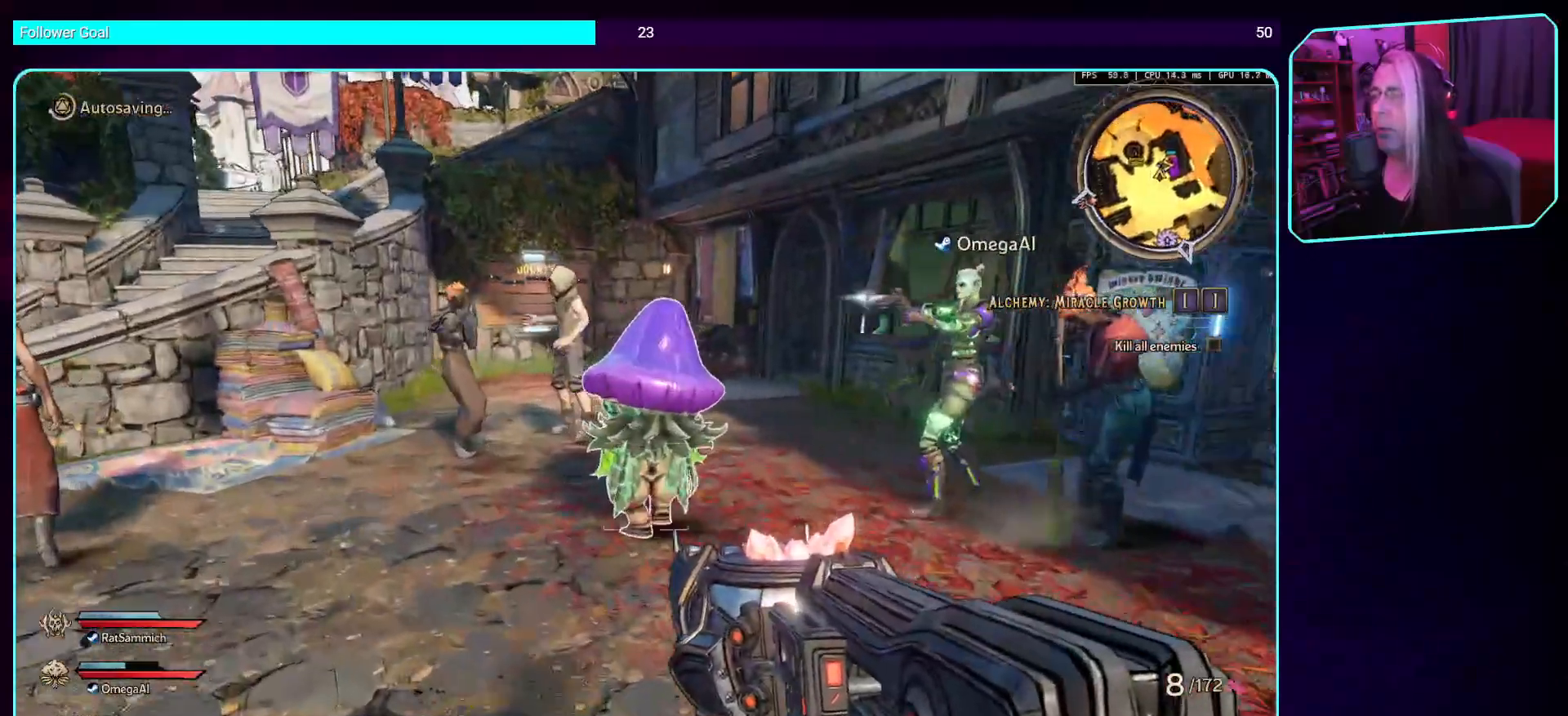
{"keys": ["a", "w"], "mouse": [], "events": [[235, "a", "down"]]}
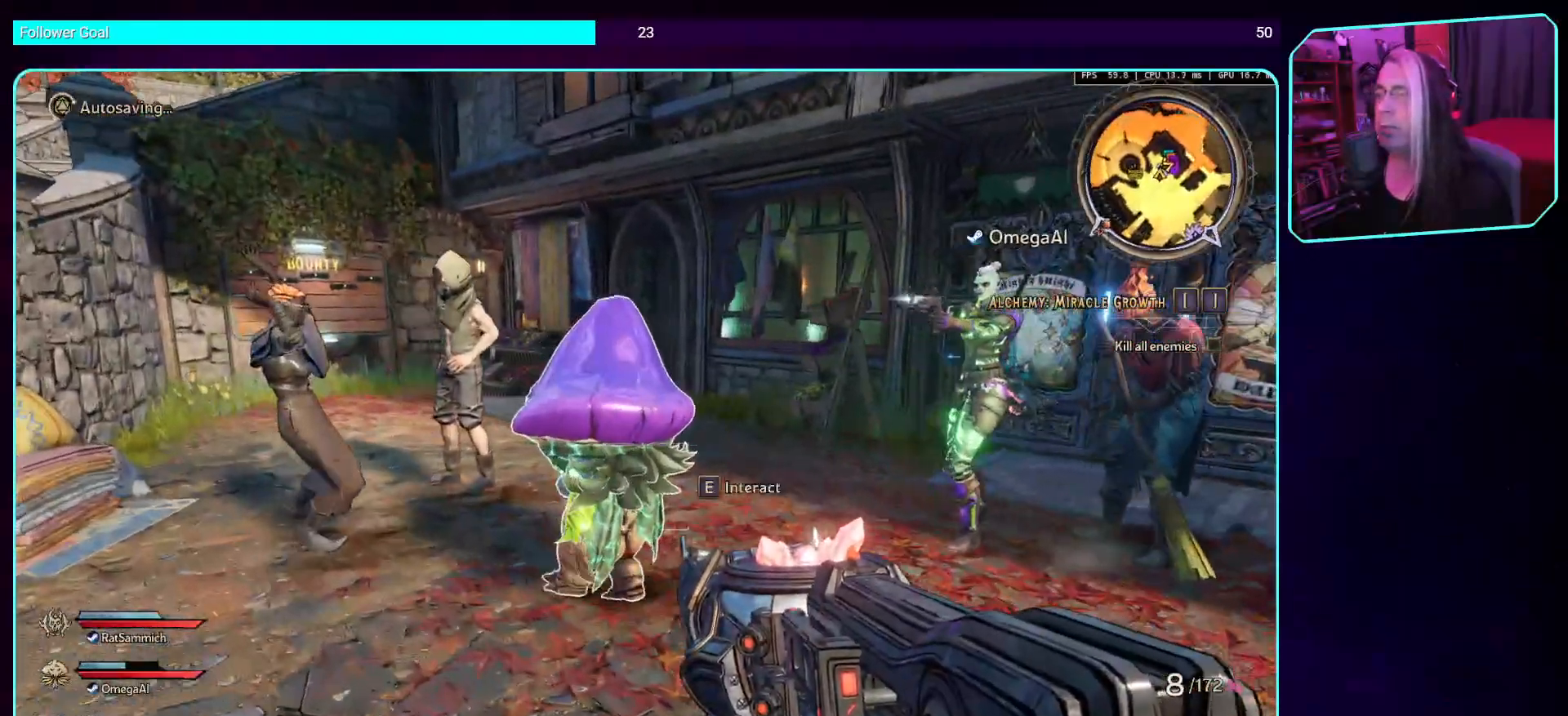
{"keys": ["a", "w"], "mouse": [], "events": []}
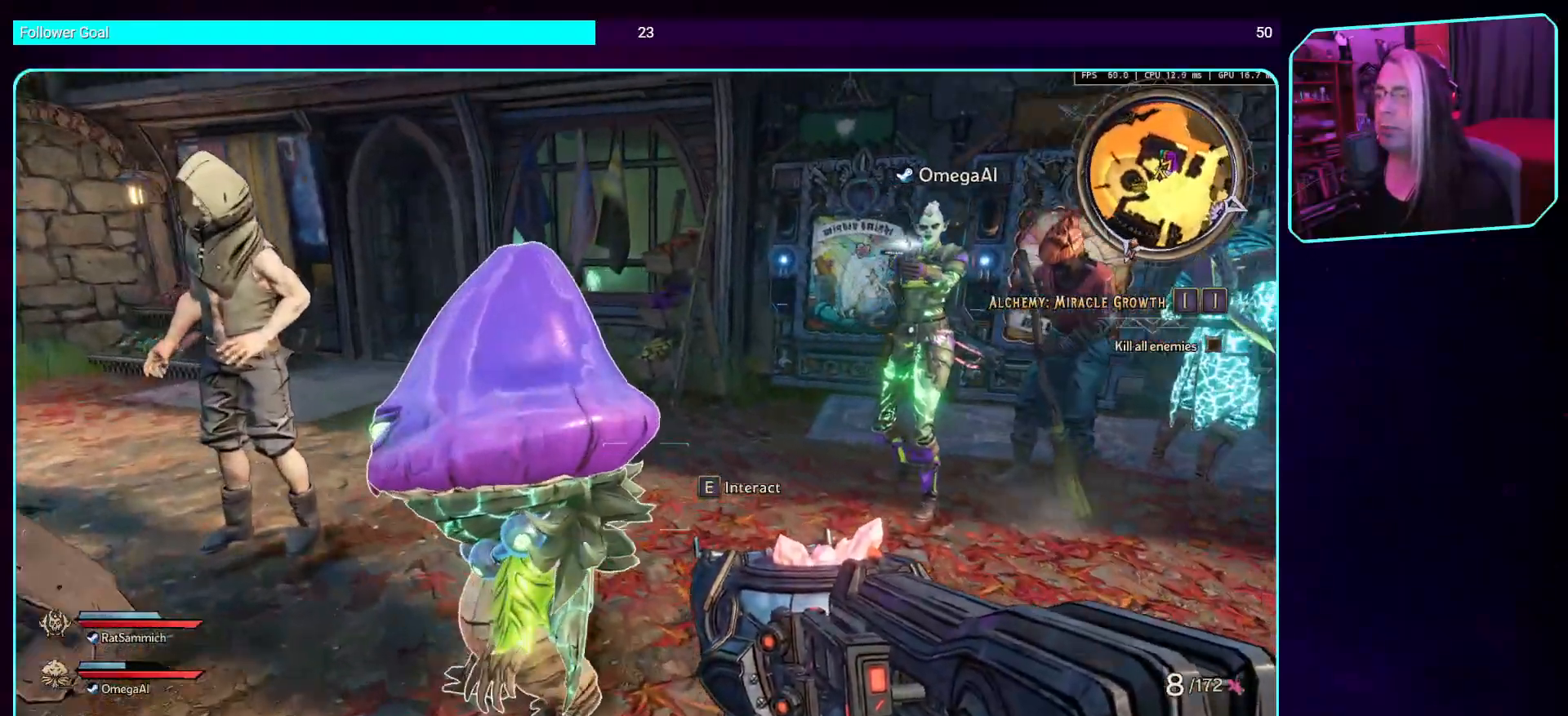
{"keys": [], "mouse": [], "events": [[235, "w", "up"], [285, "a", "up"]]}
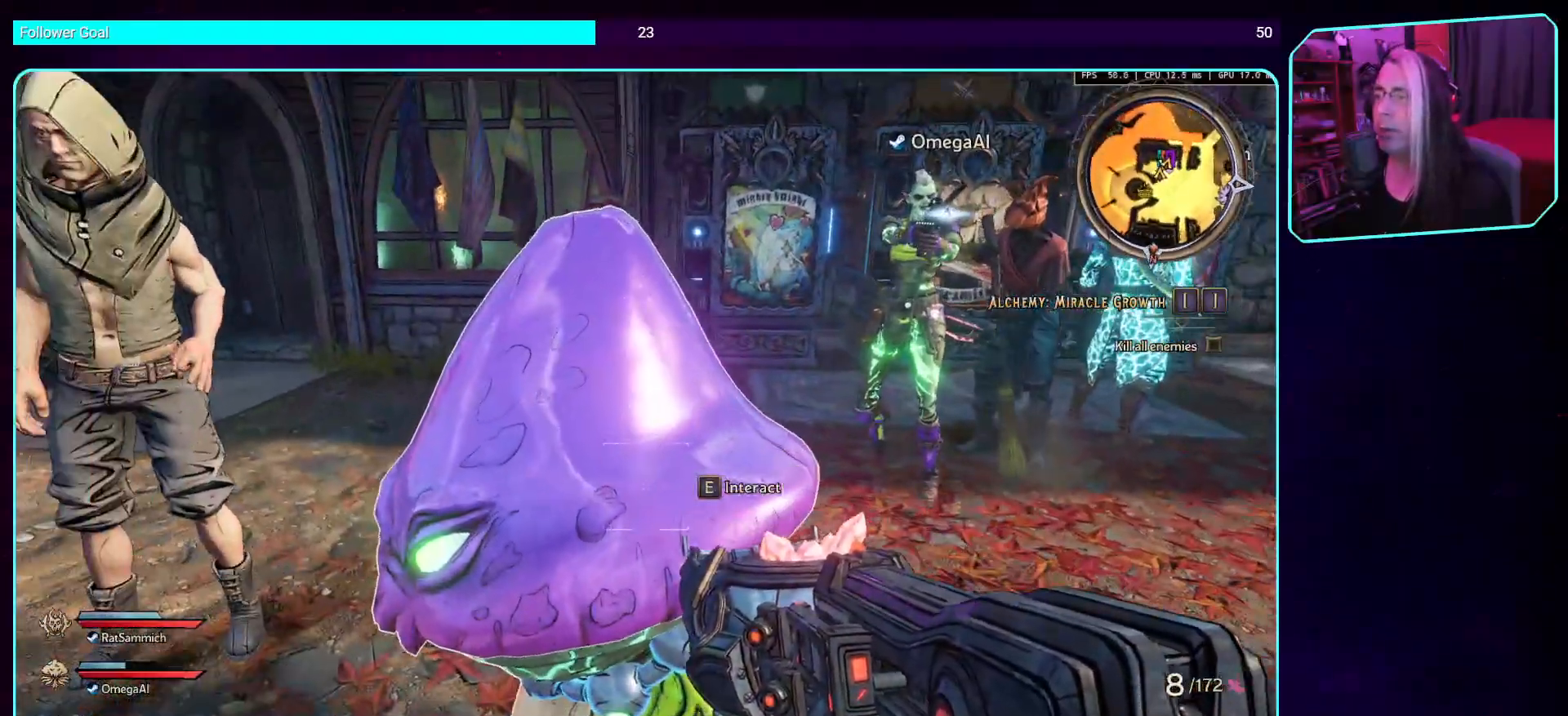
{"keys": ["s"], "mouse": [], "events": [[202, "s", "down"]]}
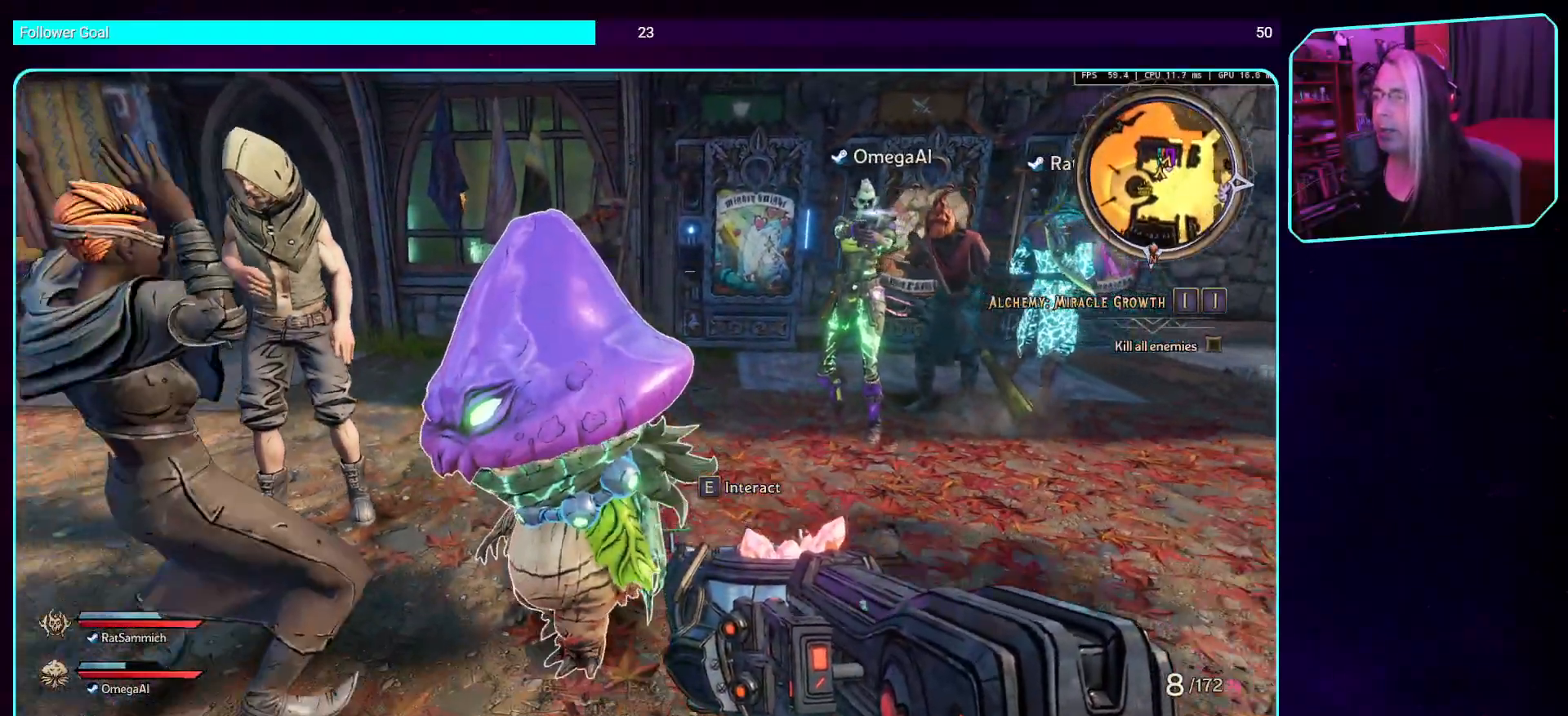
{"keys": [], "mouse": [], "events": [[151, "s", "up"]]}